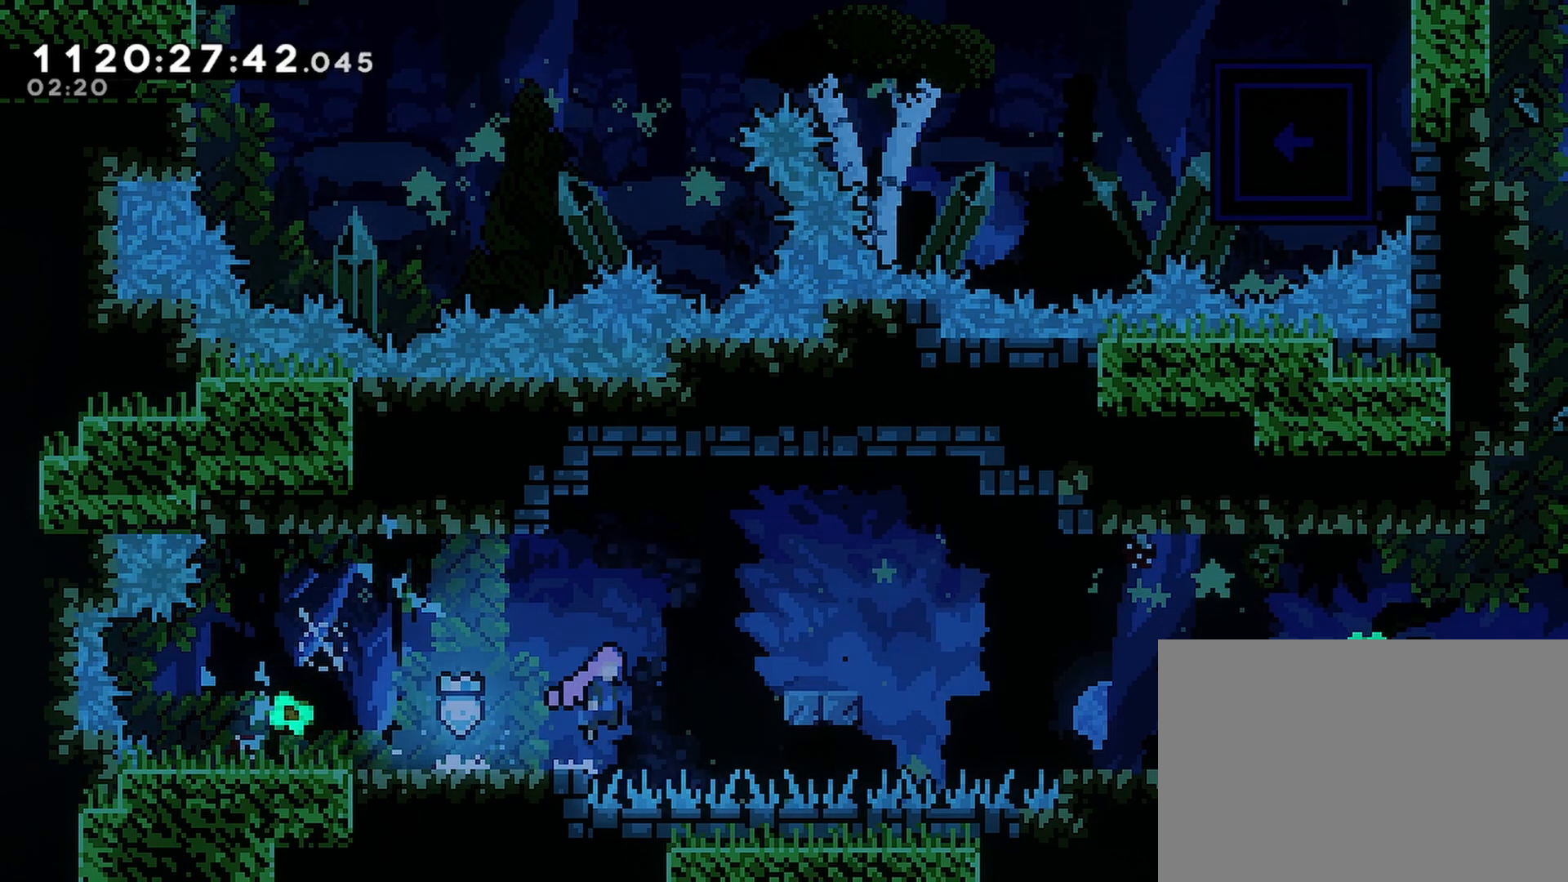
Gameplay with a controller (PlayStation layout); each line is a JSON object with the inputs held at the frame after it. "events" lists button and stick changes between this image and that frame as [ms after this image, input, new state], when the widget could be followed in between.
{"buttons": ["CROSS", "DPAD_RIGHT"], "left_stick": "center", "right_stick": "center", "events": [[383, "CROSS", "up"], [500, "CROSS", "down"]]}
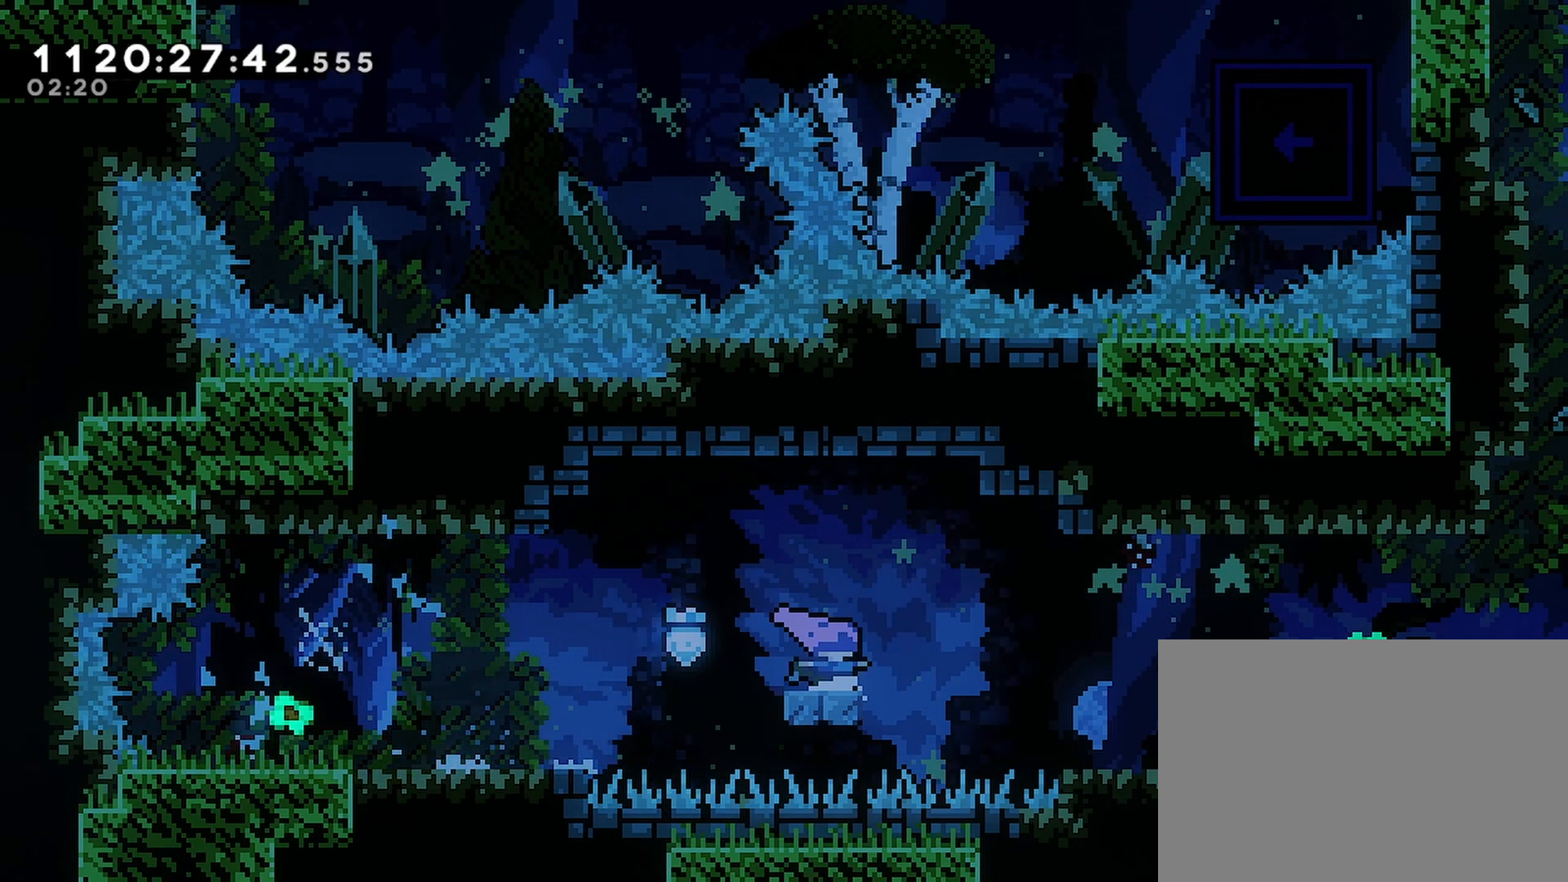
{"buttons": ["DPAD_RIGHT"], "left_stick": "center", "right_stick": "center", "events": [[150, "CROSS", "up"]]}
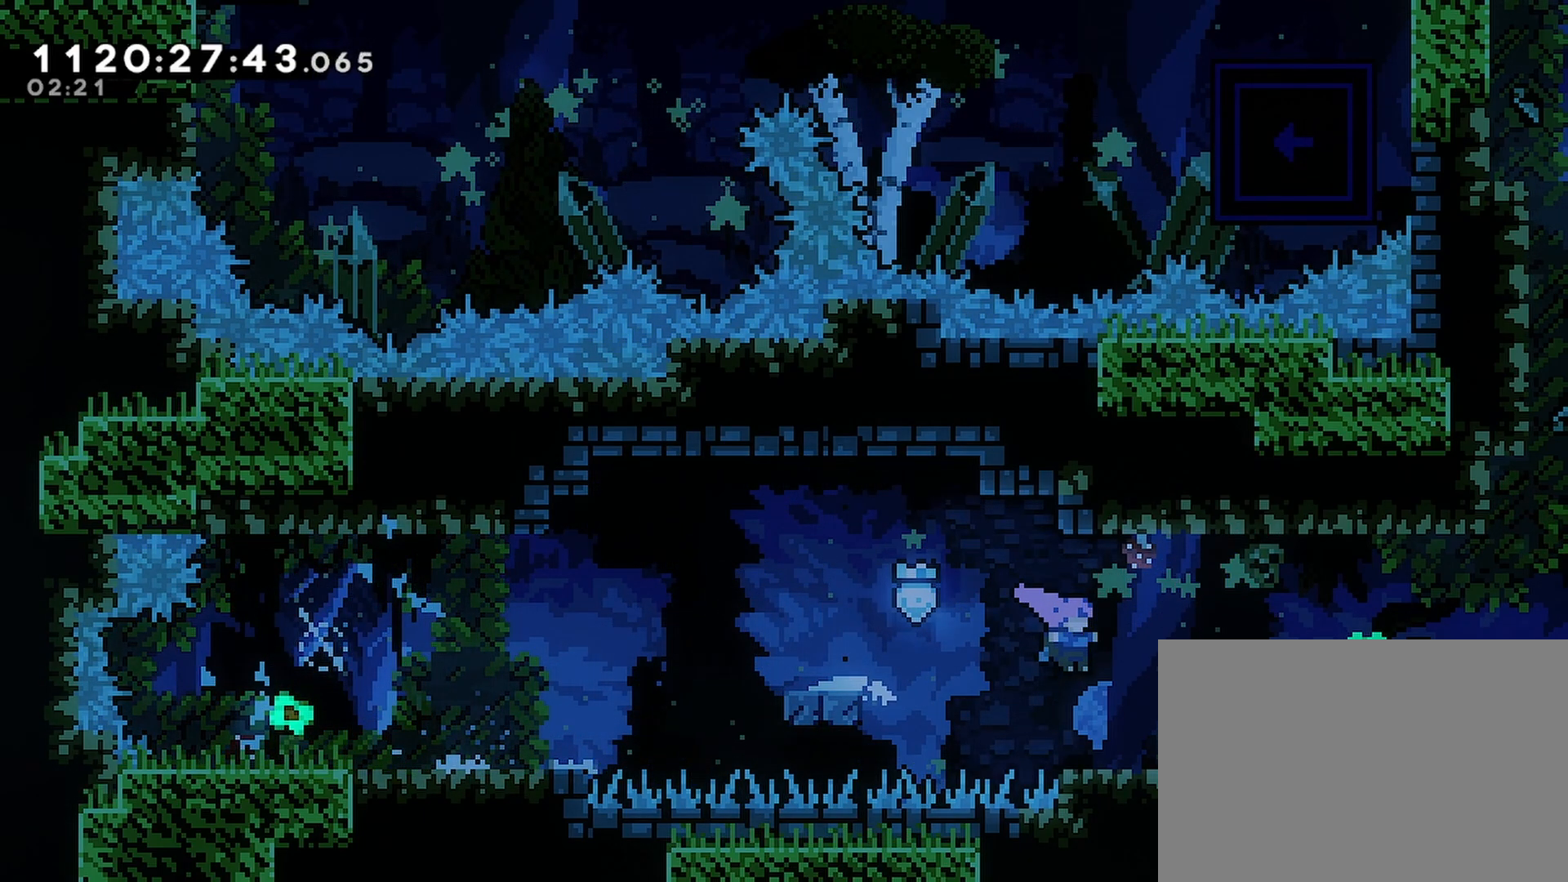
{"buttons": ["CROSS", "DPAD_RIGHT"], "left_stick": "center", "right_stick": "center", "events": [[67, "CROSS", "down"], [150, "CROSS", "up"], [433, "CROSS", "down"]]}
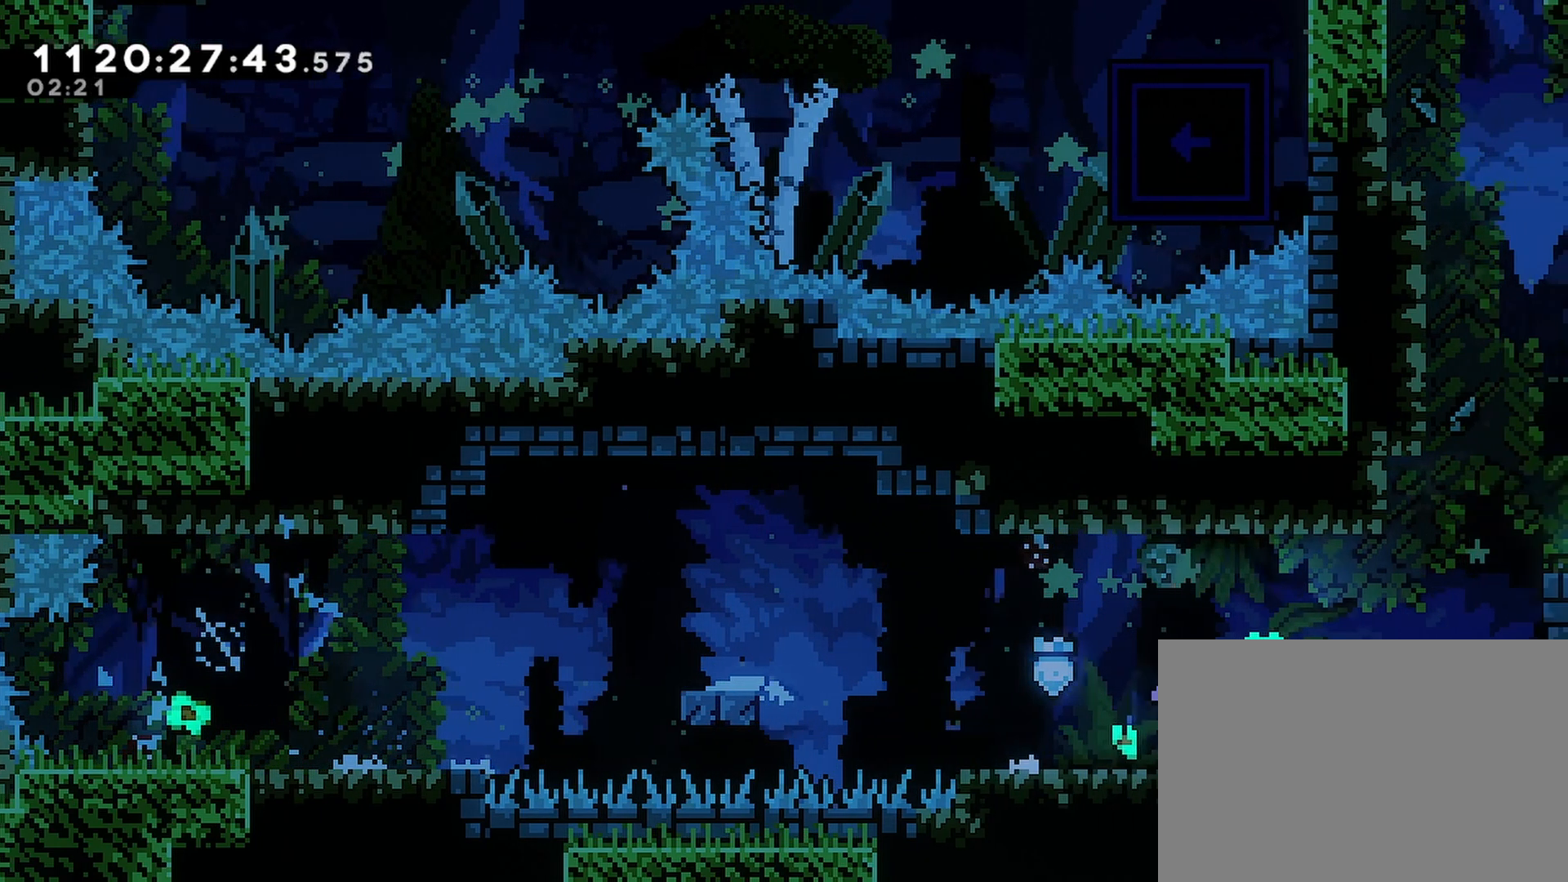
{"buttons": ["R2", "DPAD_RIGHT"], "left_stick": "center", "right_stick": "center", "events": [[267, "CROSS", "up"], [383, "R2", "down"]]}
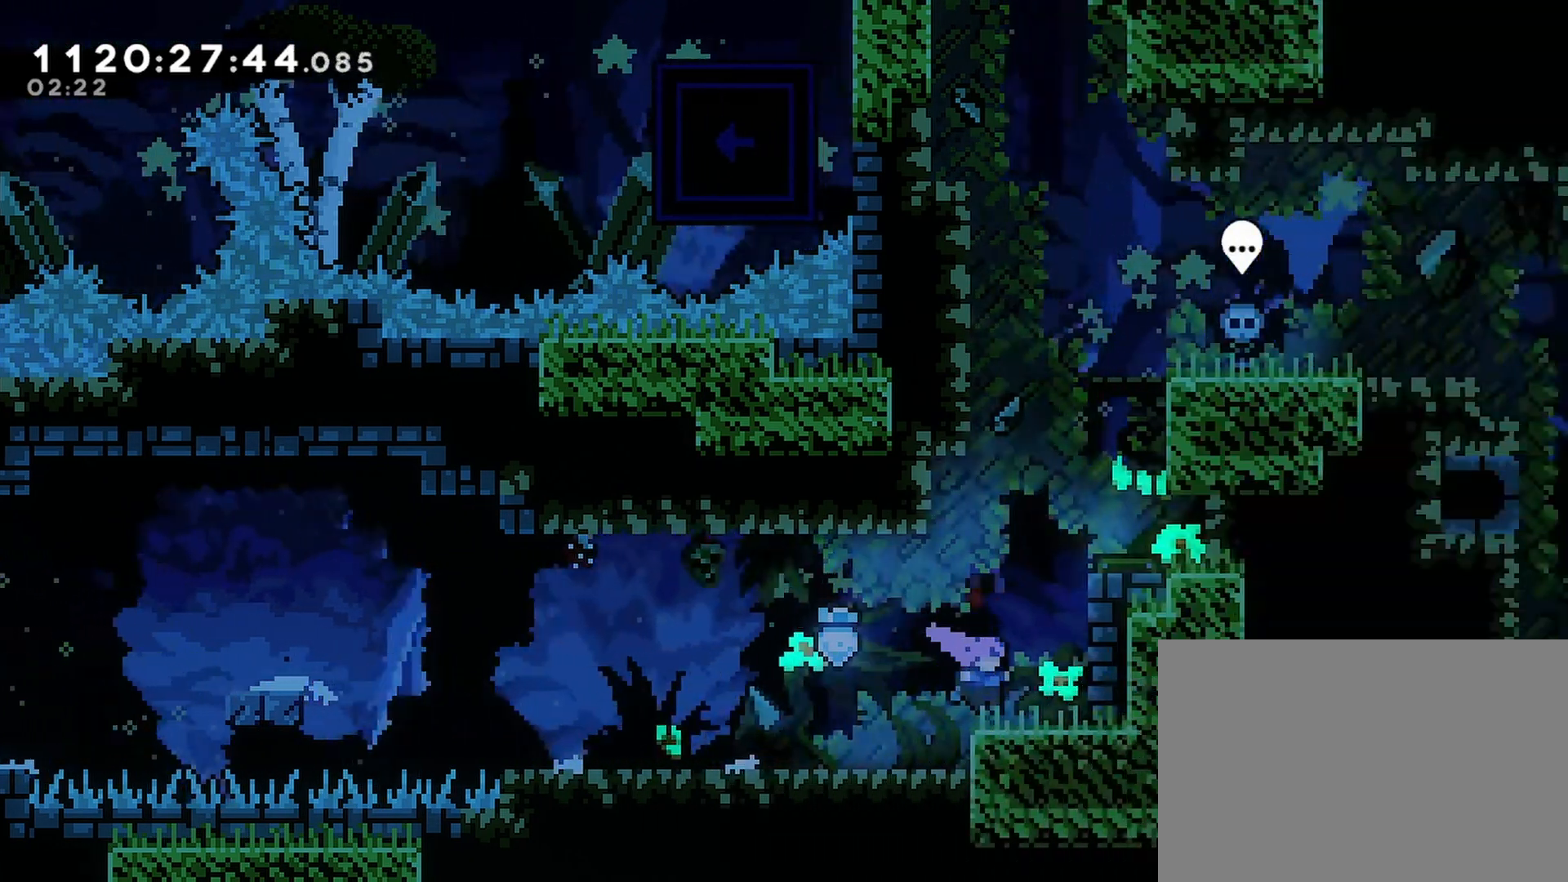
{"buttons": ["CROSS", "R2"], "left_stick": "center", "right_stick": "center", "events": [[17, "CROSS", "down"], [183, "CROSS", "up"], [267, "CROSS", "down"], [267, "DPAD_RIGHT", "up"]]}
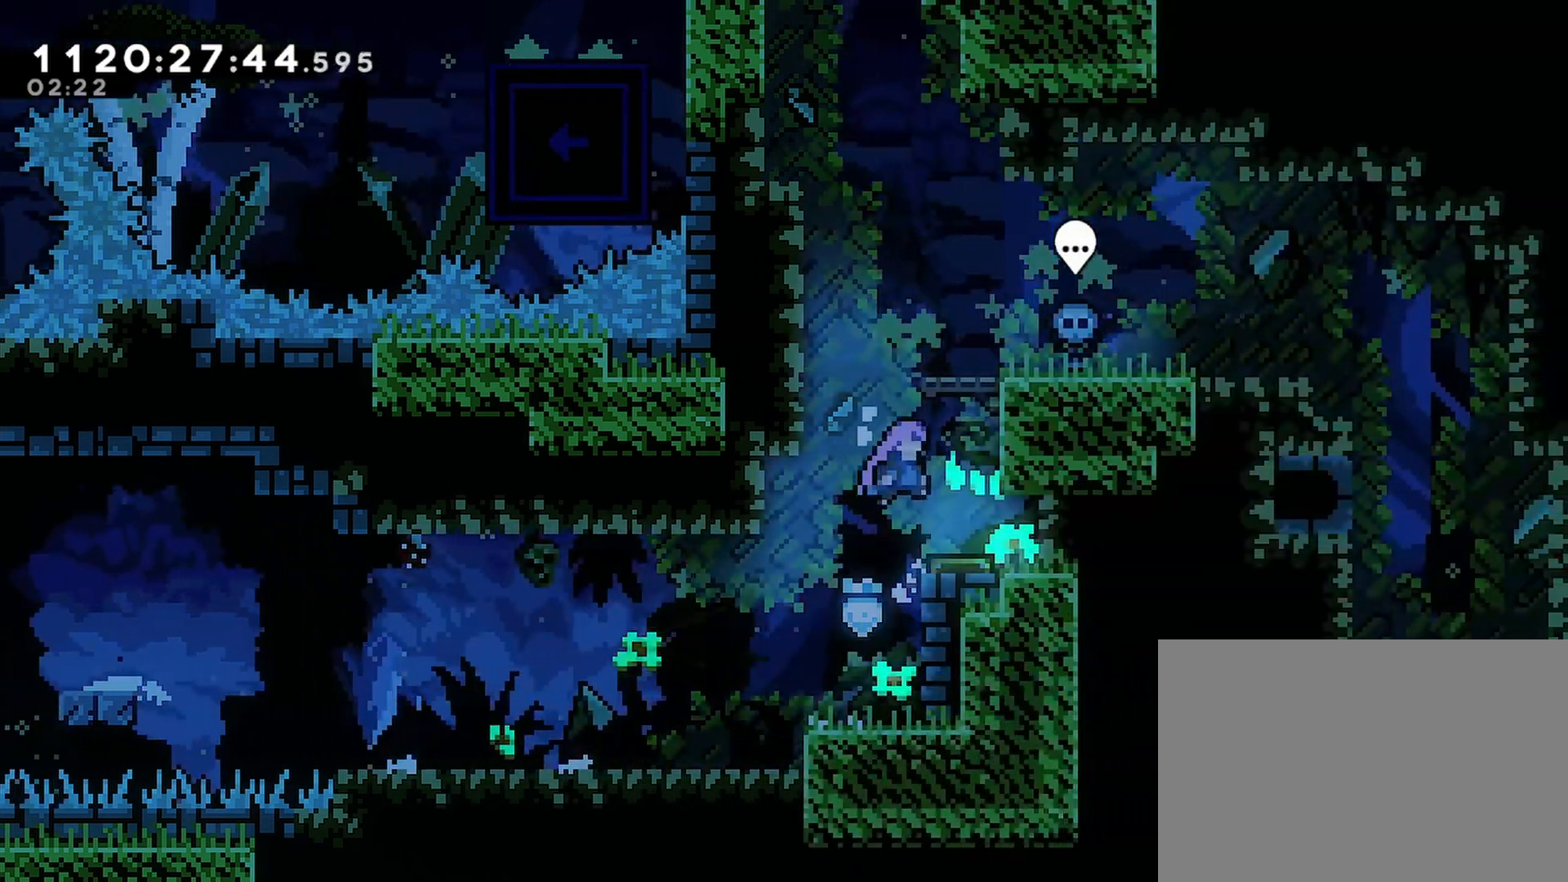
{"buttons": ["R2", "DPAD_LEFT"], "left_stick": "center", "right_stick": "center", "events": [[250, "DPAD_RIGHT", "down"], [333, "DPAD_RIGHT", "up"], [383, "CROSS", "up"], [467, "DPAD_LEFT", "down"]]}
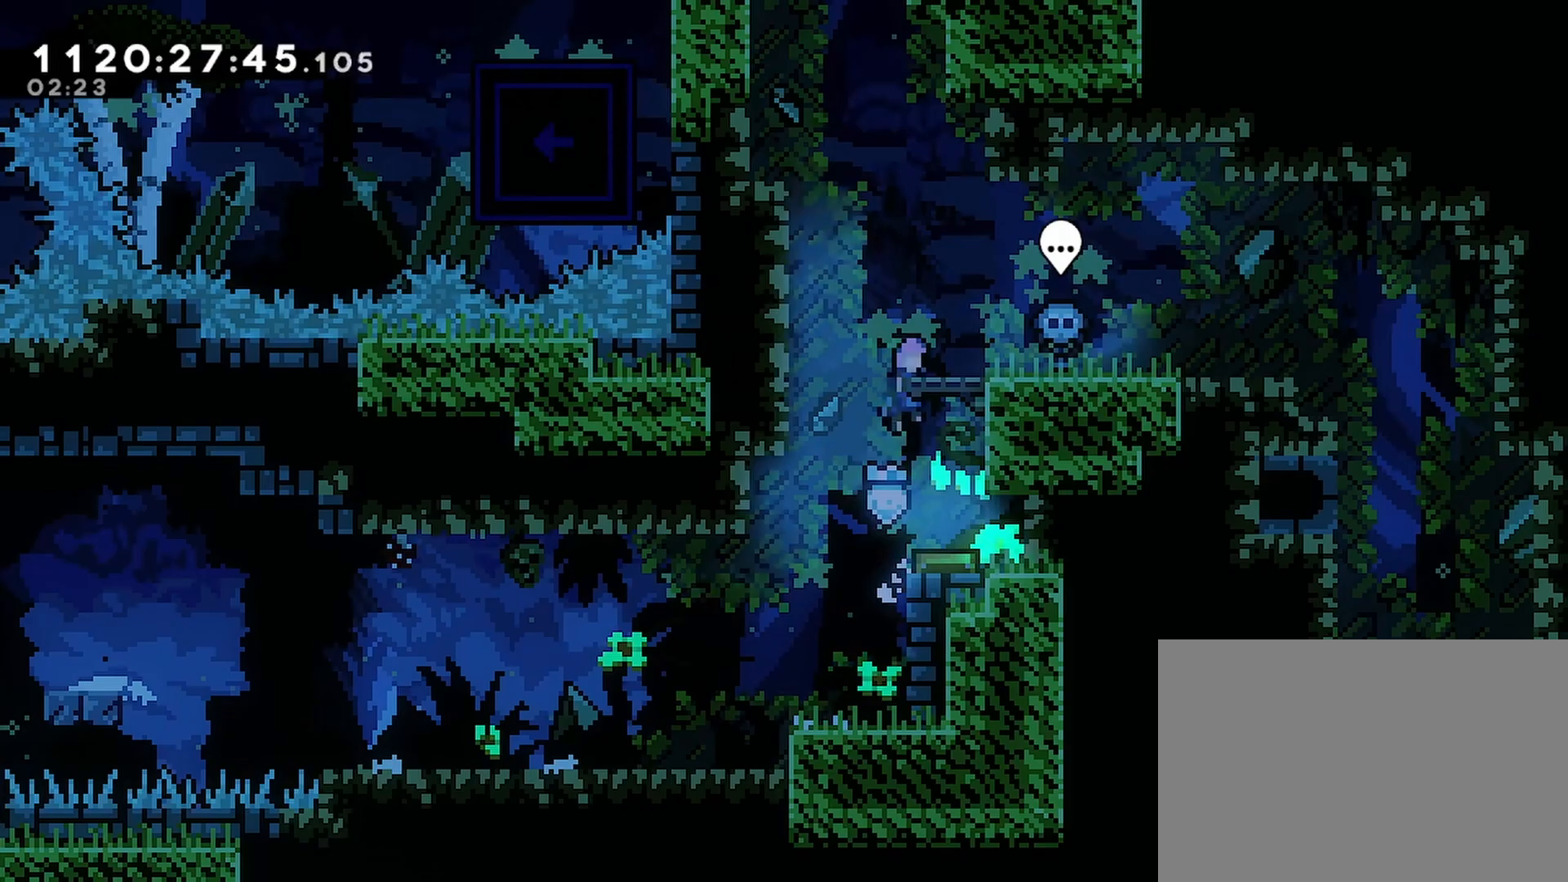
{"buttons": ["R2"], "left_stick": "center", "right_stick": "center", "events": [[267, "DPAD_LEFT", "up"]]}
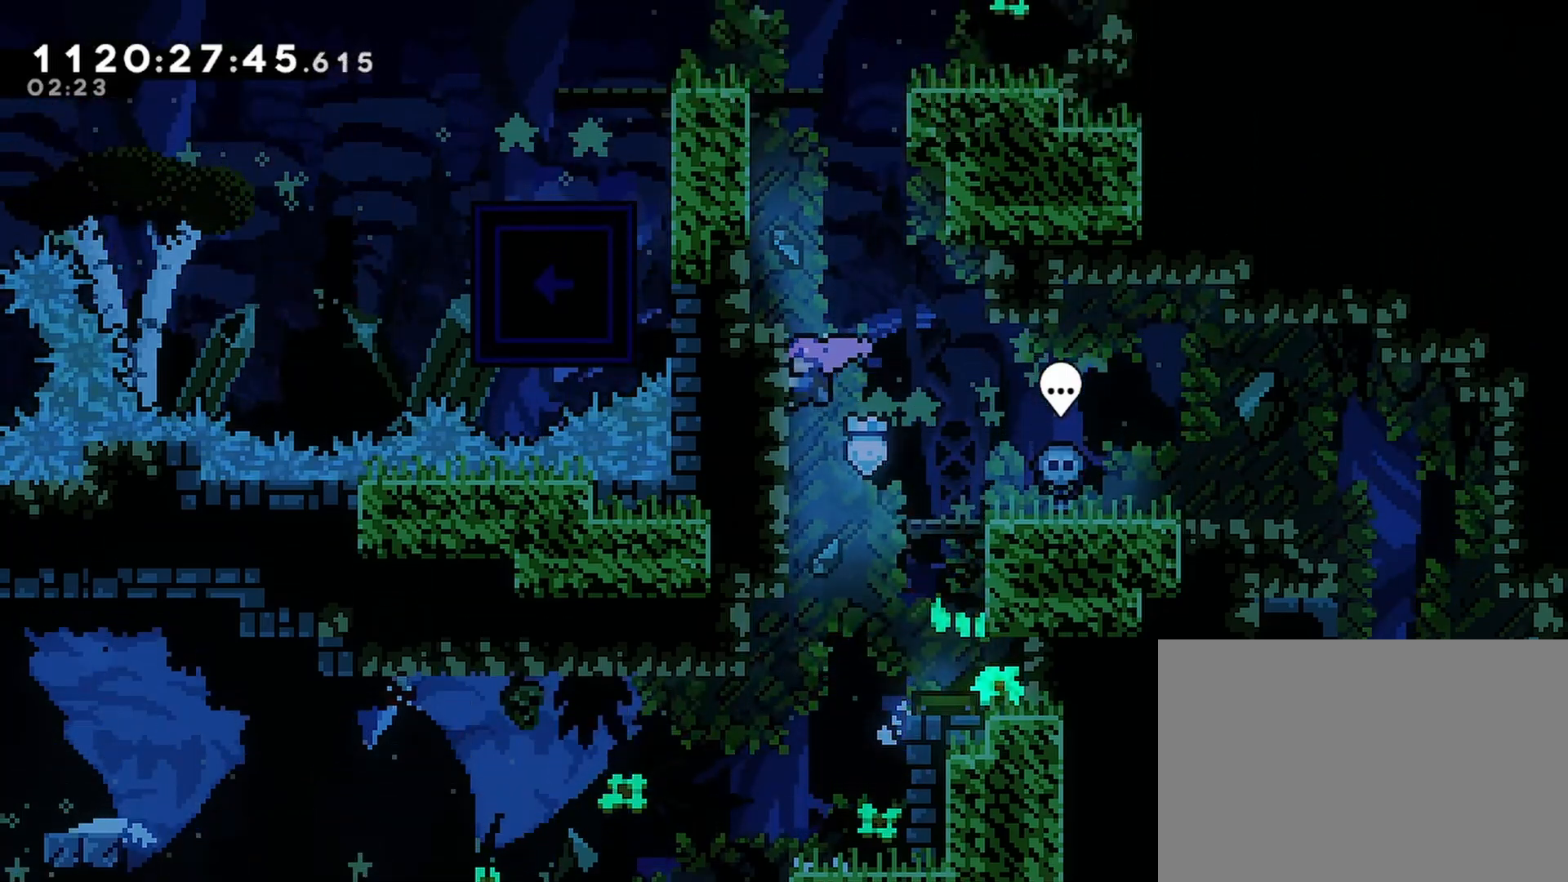
{"buttons": ["R2"], "left_stick": "center", "right_stick": "center", "events": []}
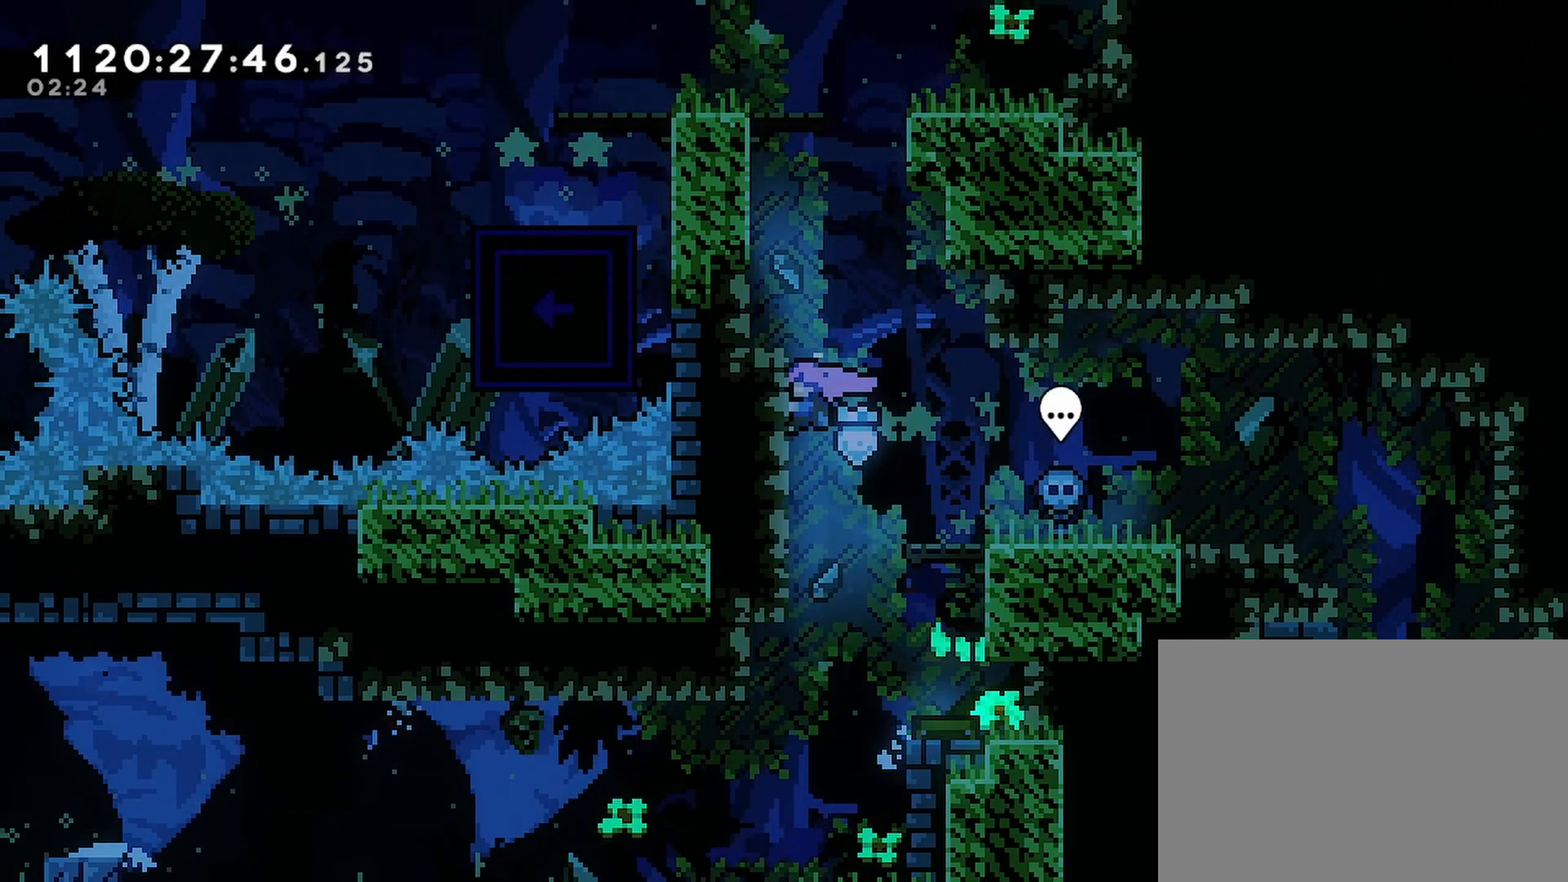
{"buttons": ["R2"], "left_stick": "center", "right_stick": "center", "events": []}
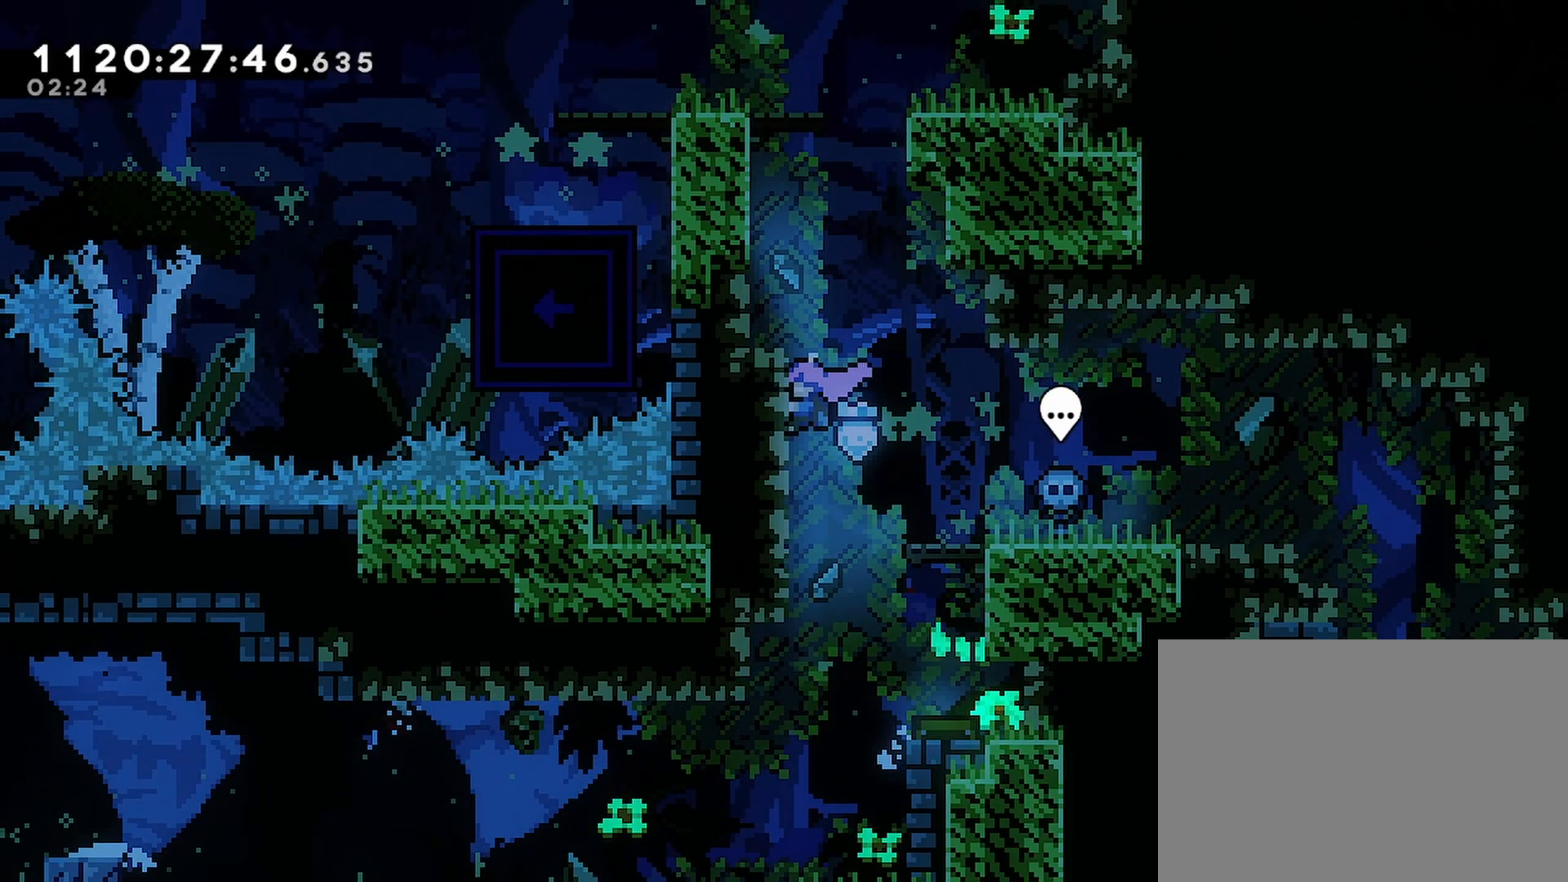
{"buttons": ["DPAD_LEFT"], "left_stick": "center", "right_stick": "center", "events": [[150, "DPAD_DOWN", "down"], [167, "R2", "up"], [483, "DPAD_LEFT", "down"], [500, "DPAD_DOWN", "up"]]}
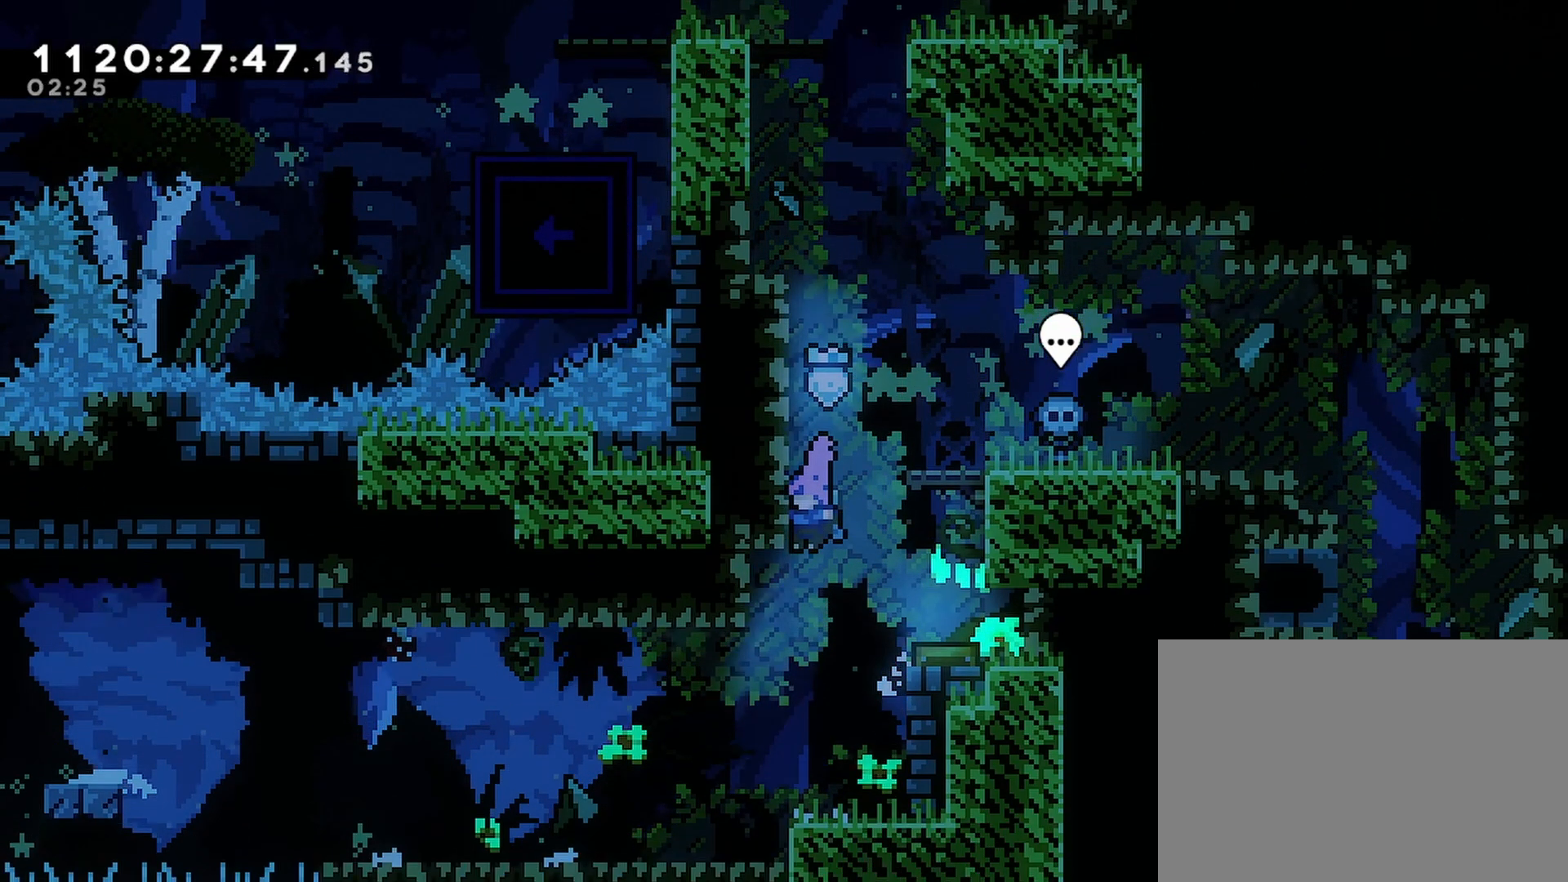
{"buttons": ["R2", "DPAD_LEFT"], "left_stick": "center", "right_stick": "center", "events": [[250, "R2", "down"]]}
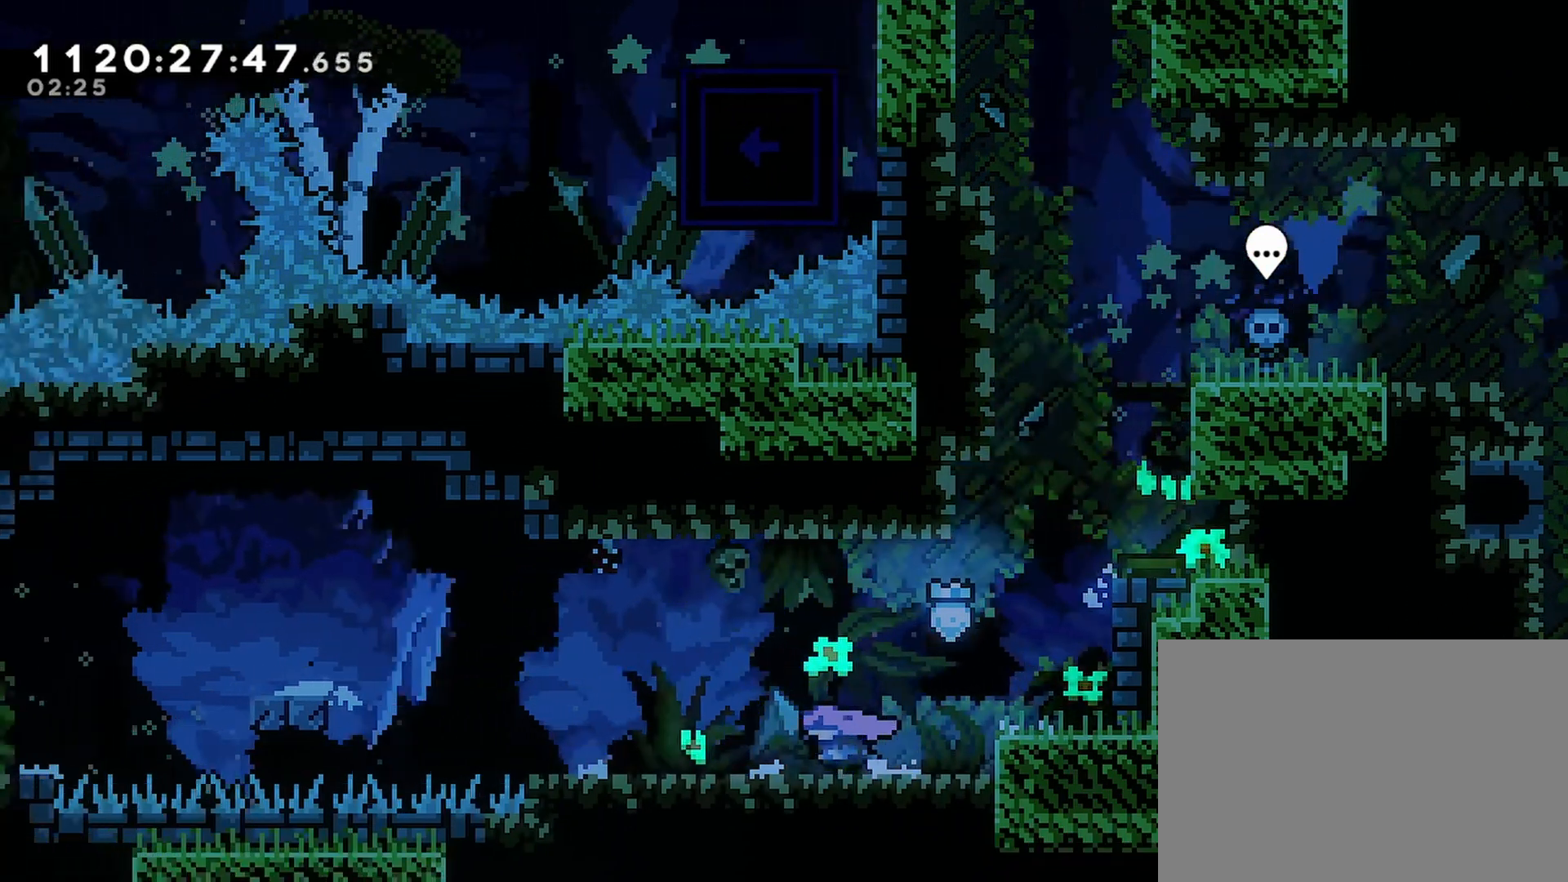
{"buttons": ["CROSS", "R2", "DPAD_LEFT"], "left_stick": "center", "right_stick": "center", "events": [[400, "CROSS", "down"]]}
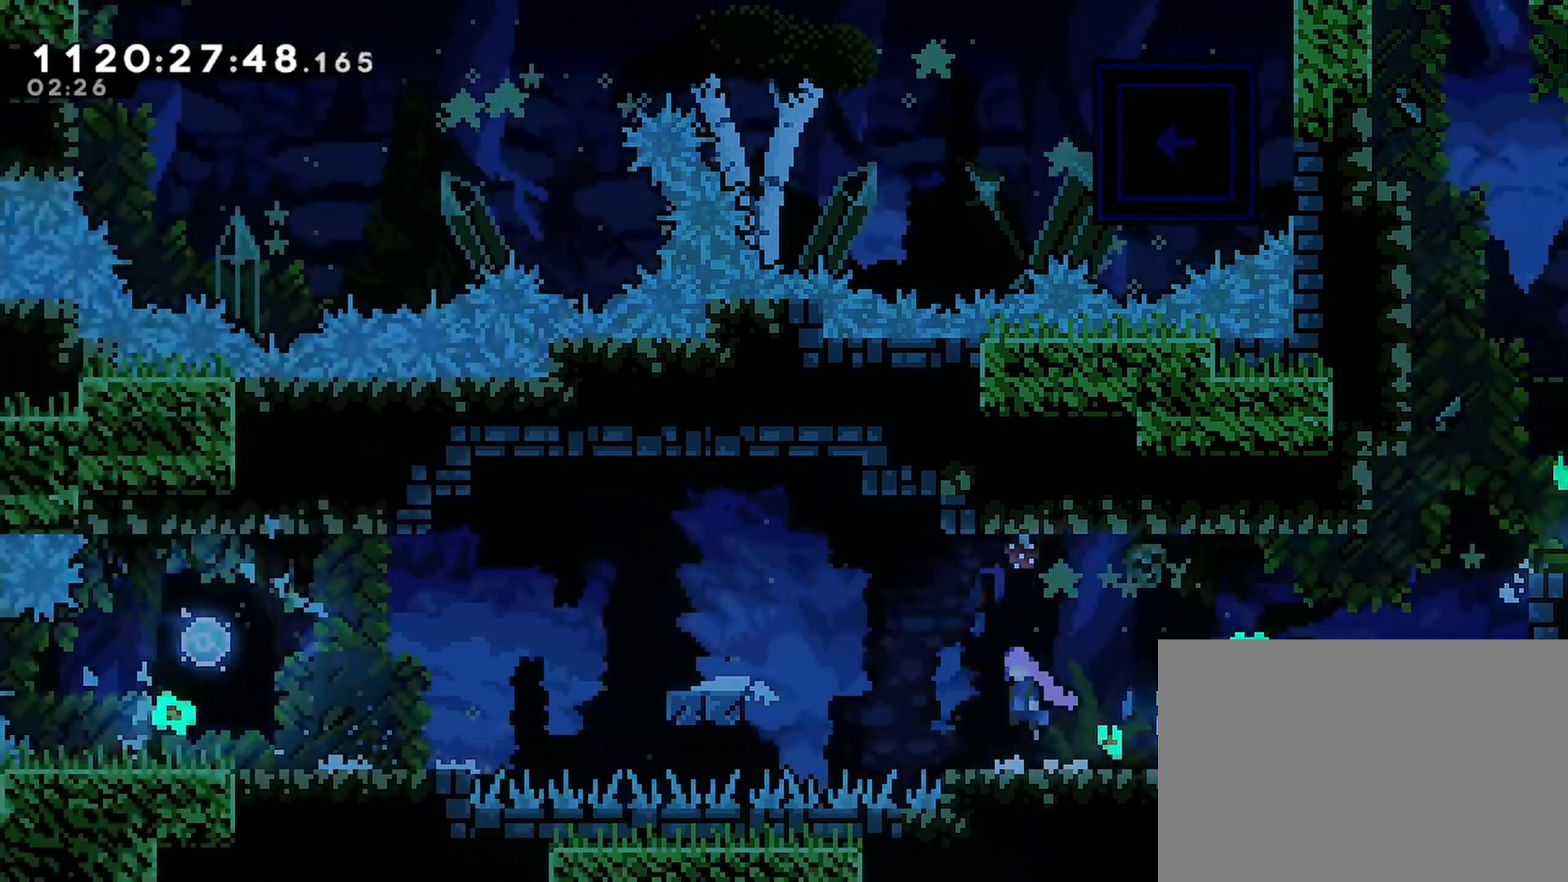
{"buttons": ["CROSS", "R2", "DPAD_LEFT"], "left_stick": "center", "right_stick": "center", "events": [[300, "SQUARE", "down"], [467, "SQUARE", "up"]]}
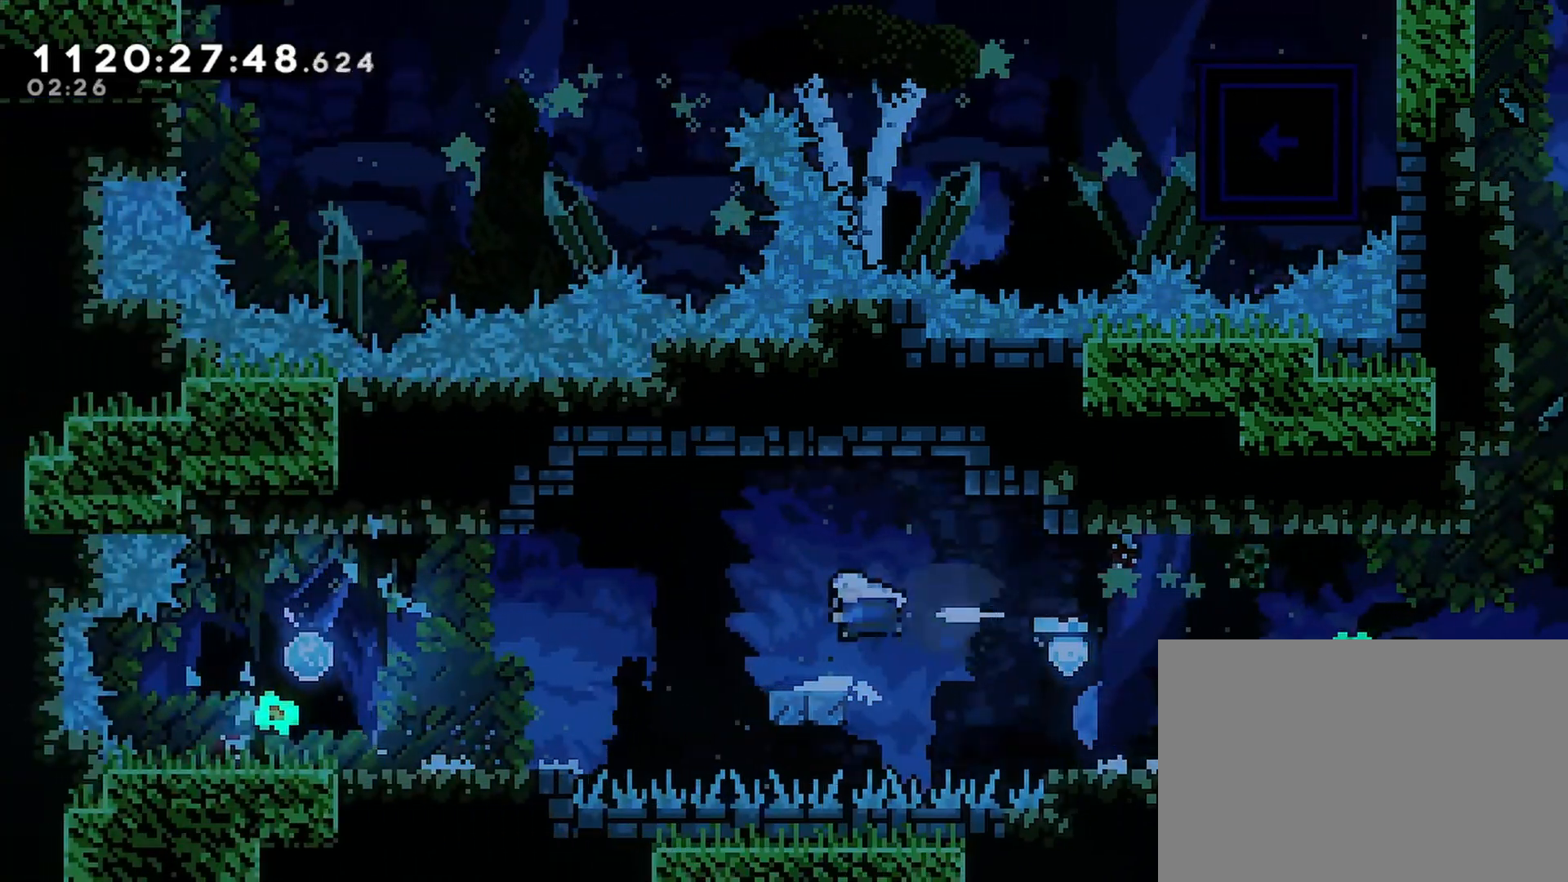
{"buttons": [], "left_stick": "center", "right_stick": "center", "events": [[133, "SQUARE", "down"], [250, "SQUARE", "up"], [317, "CROSS", "up"], [367, "DPAD_LEFT", "up"], [383, "DPAD_LEFT", "down"], [400, "DPAD_LEFT", "up"], [417, "R2", "up"]]}
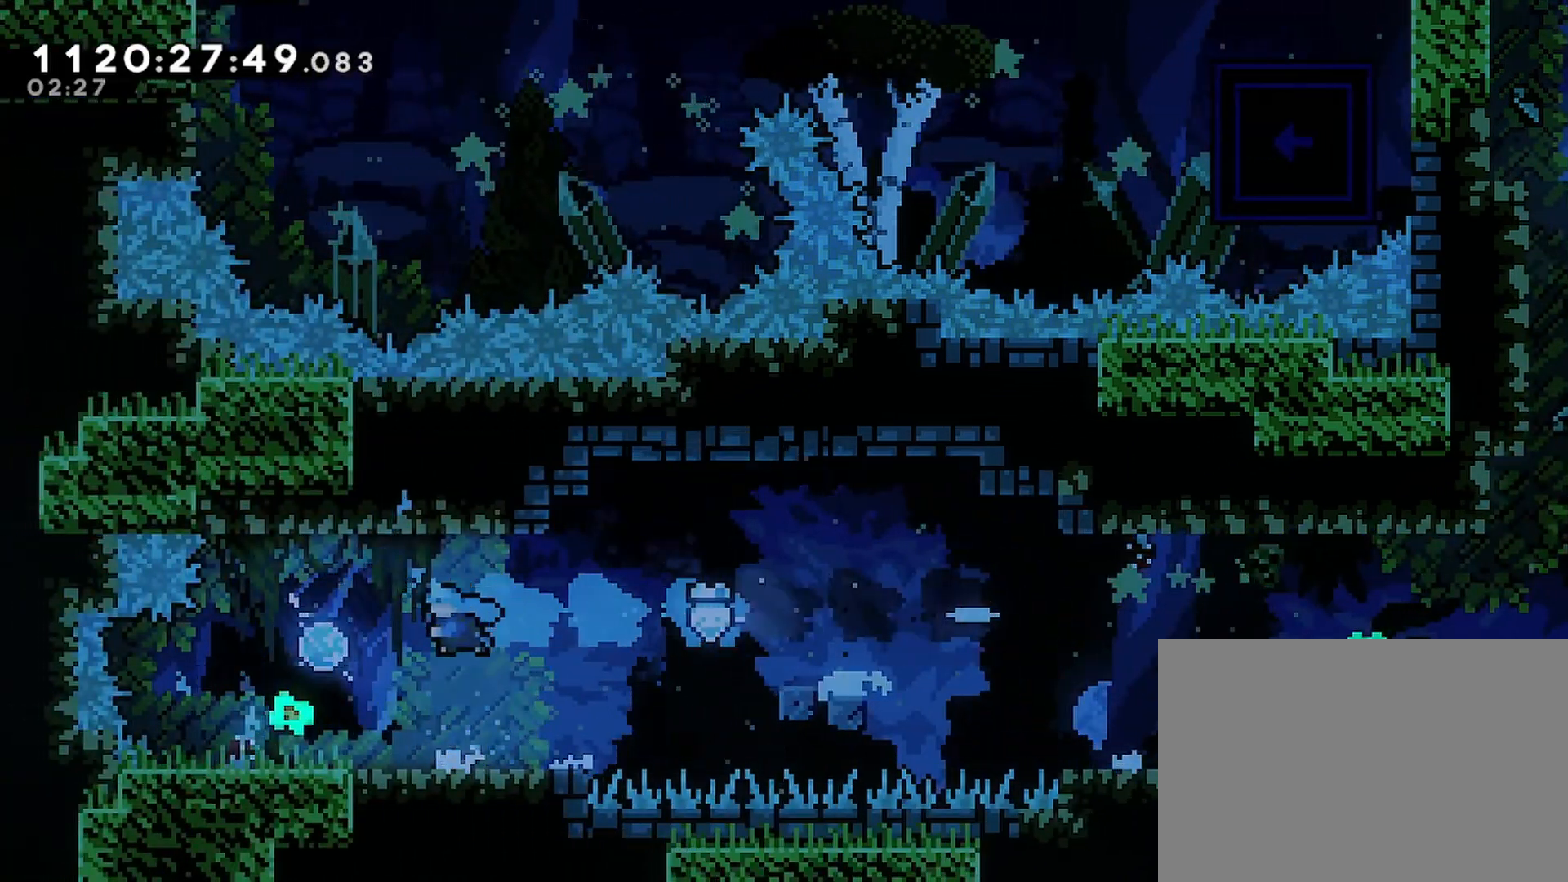
{"buttons": ["DPAD_DOWN"], "left_stick": "center", "right_stick": "center", "events": [[33, "DPAD_RIGHT", "down"], [117, "DPAD_RIGHT", "up"], [217, "DPAD_DOWN", "down"]]}
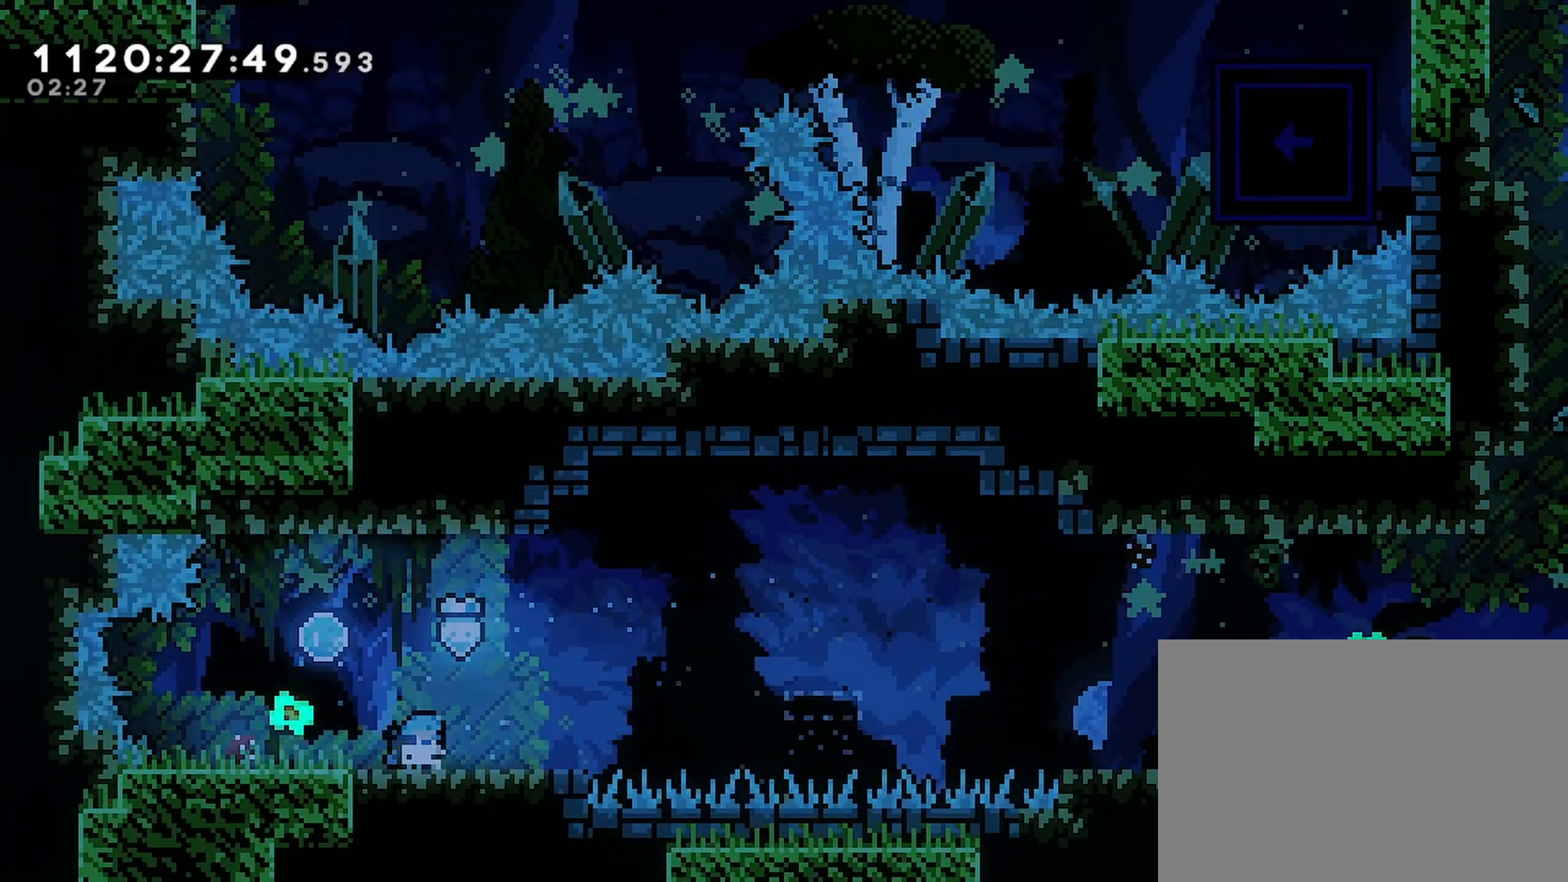
{"buttons": ["DPAD_DOWN"], "left_stick": "center", "right_stick": "center", "events": []}
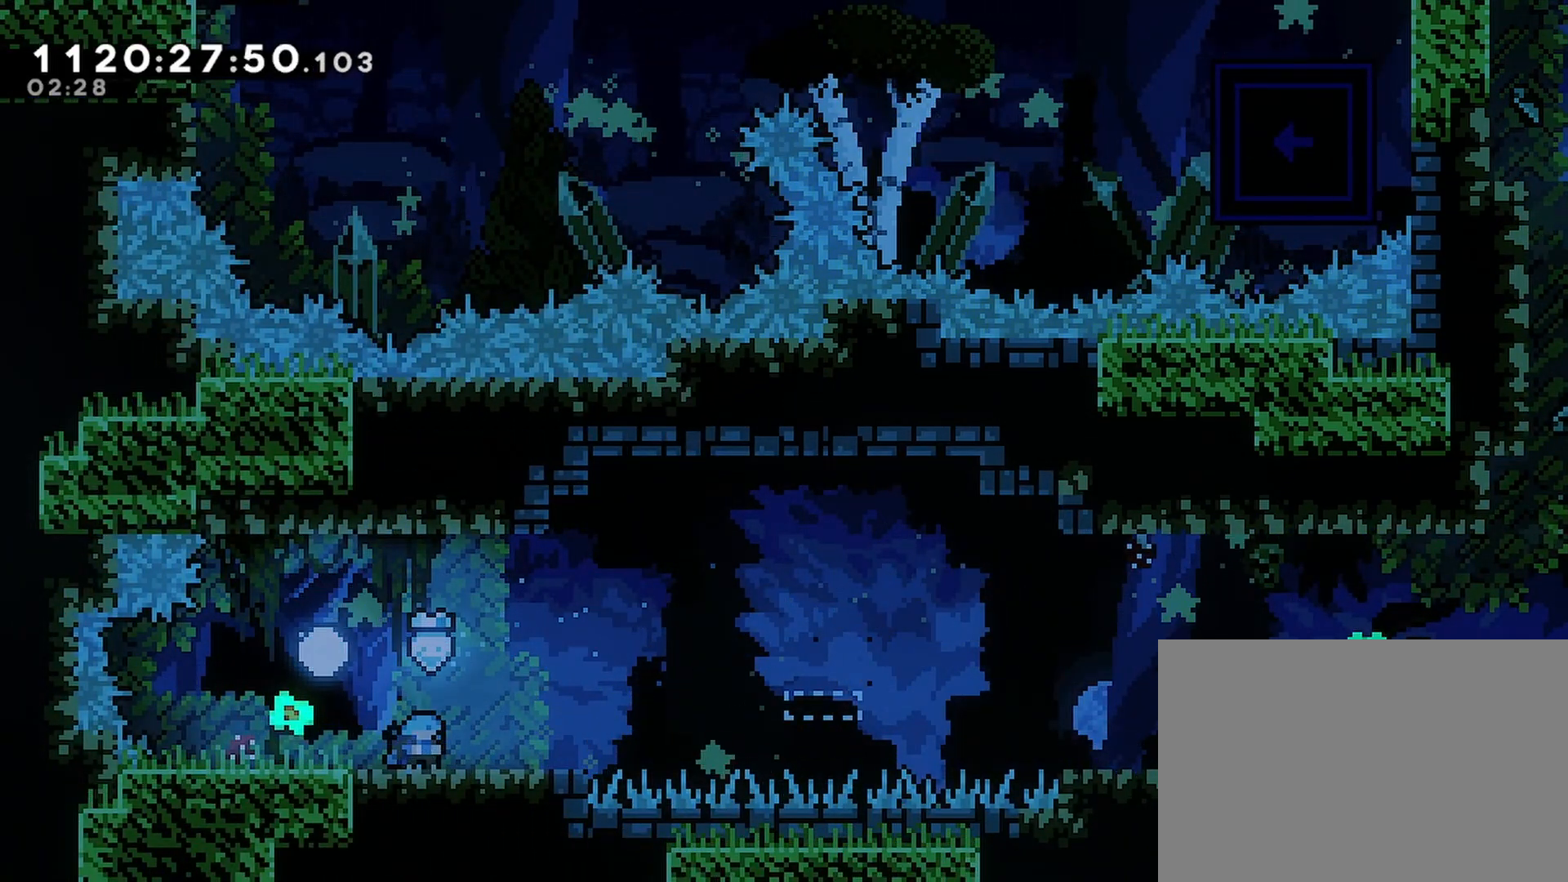
{"buttons": ["DPAD_DOWN"], "left_stick": "center", "right_stick": "center", "events": []}
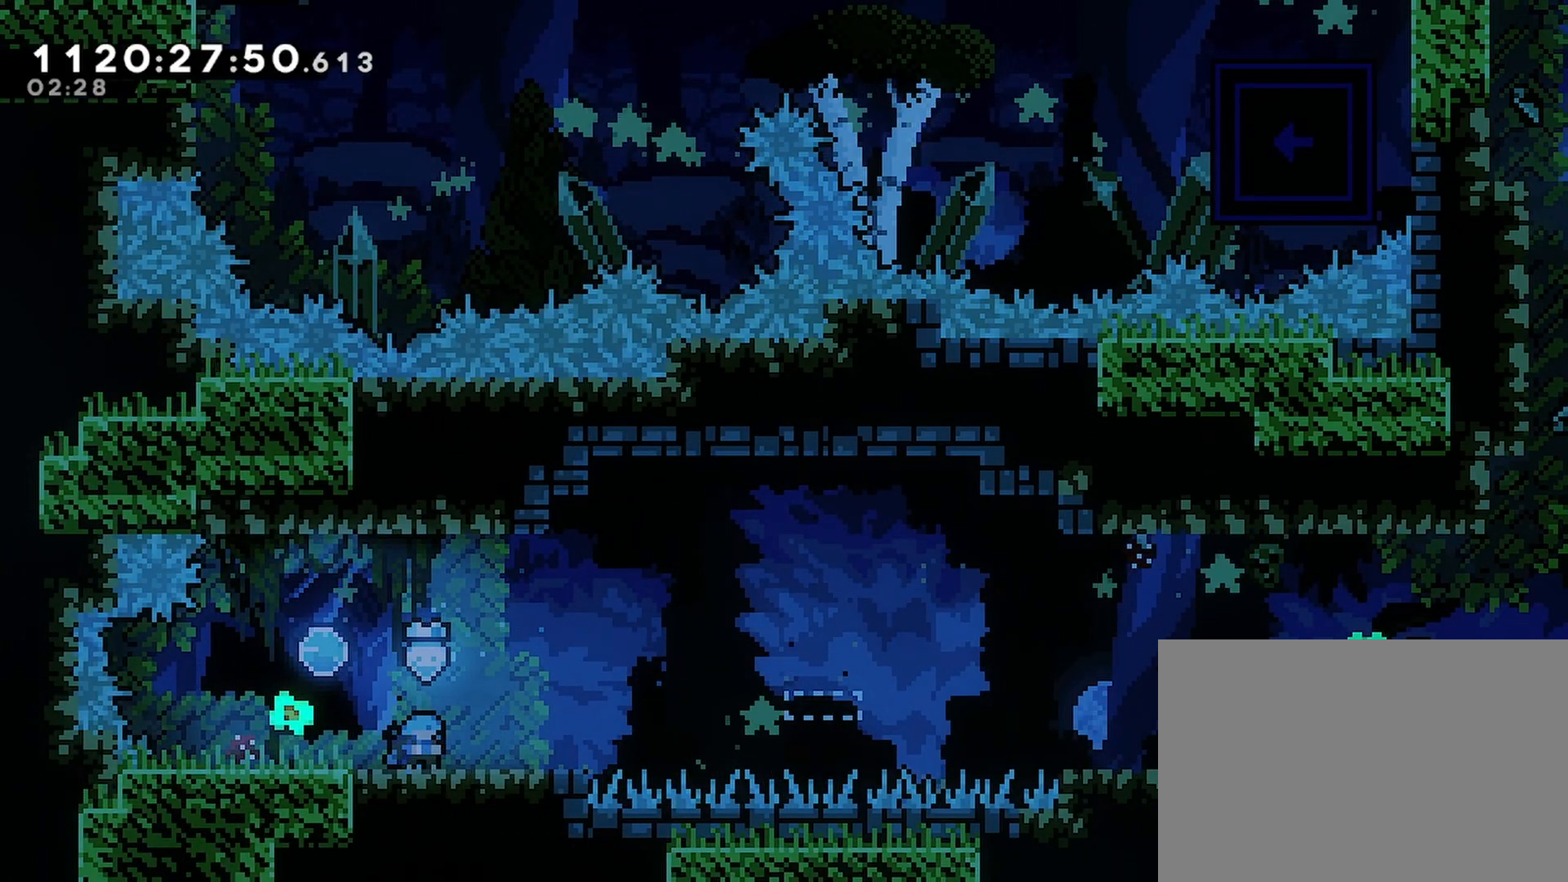
{"buttons": ["R2", "DPAD_DOWN"], "left_stick": "center", "right_stick": "center", "events": [[17, "R2", "down"]]}
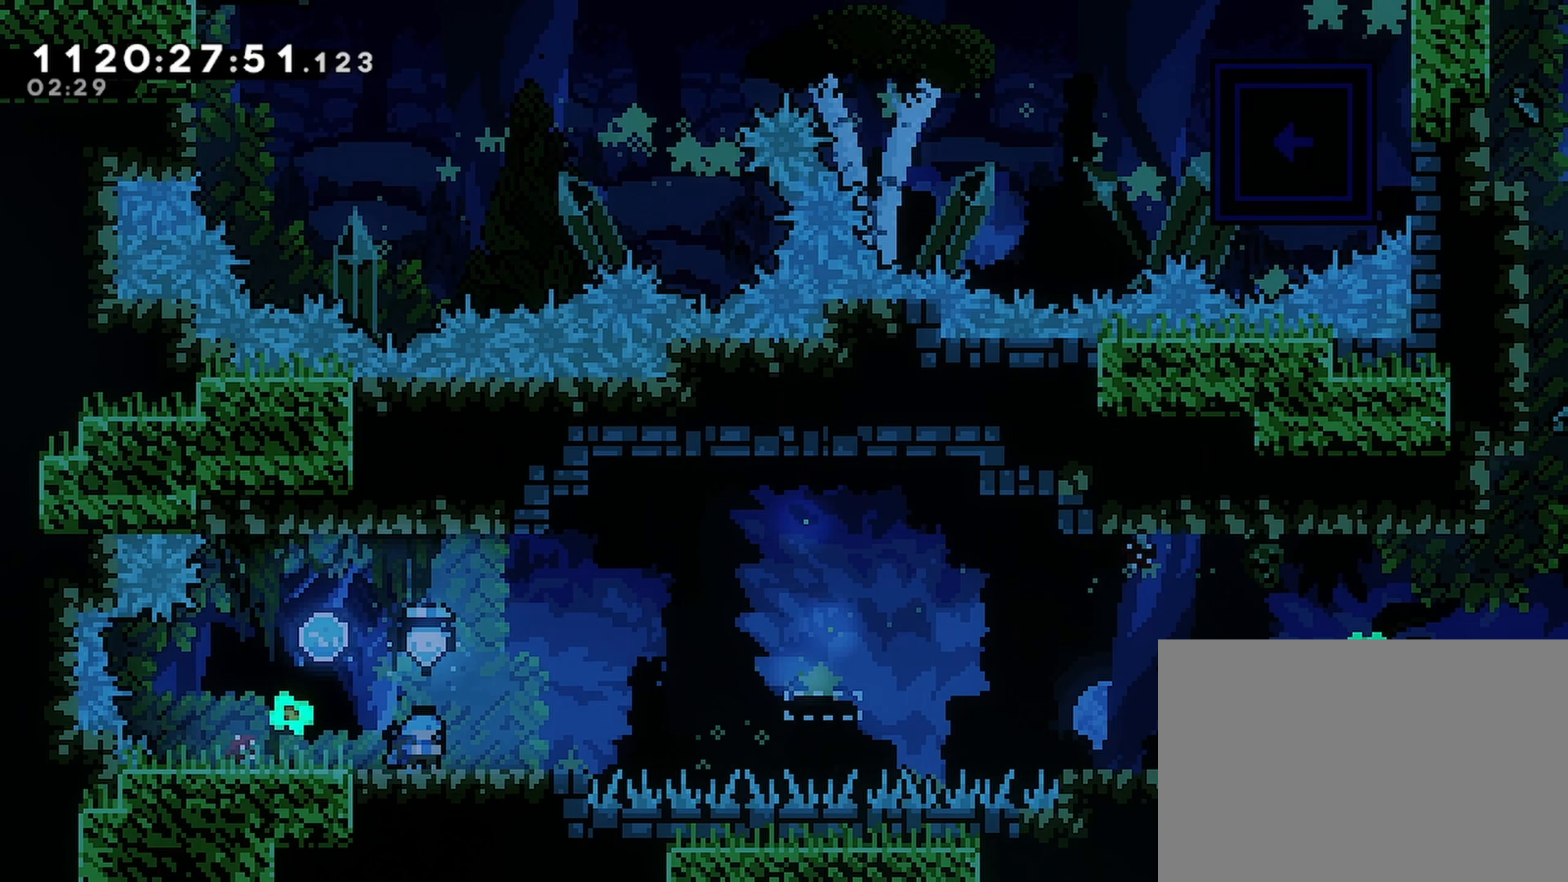
{"buttons": ["R2", "DPAD_DOWN"], "left_stick": "center", "right_stick": "center", "events": []}
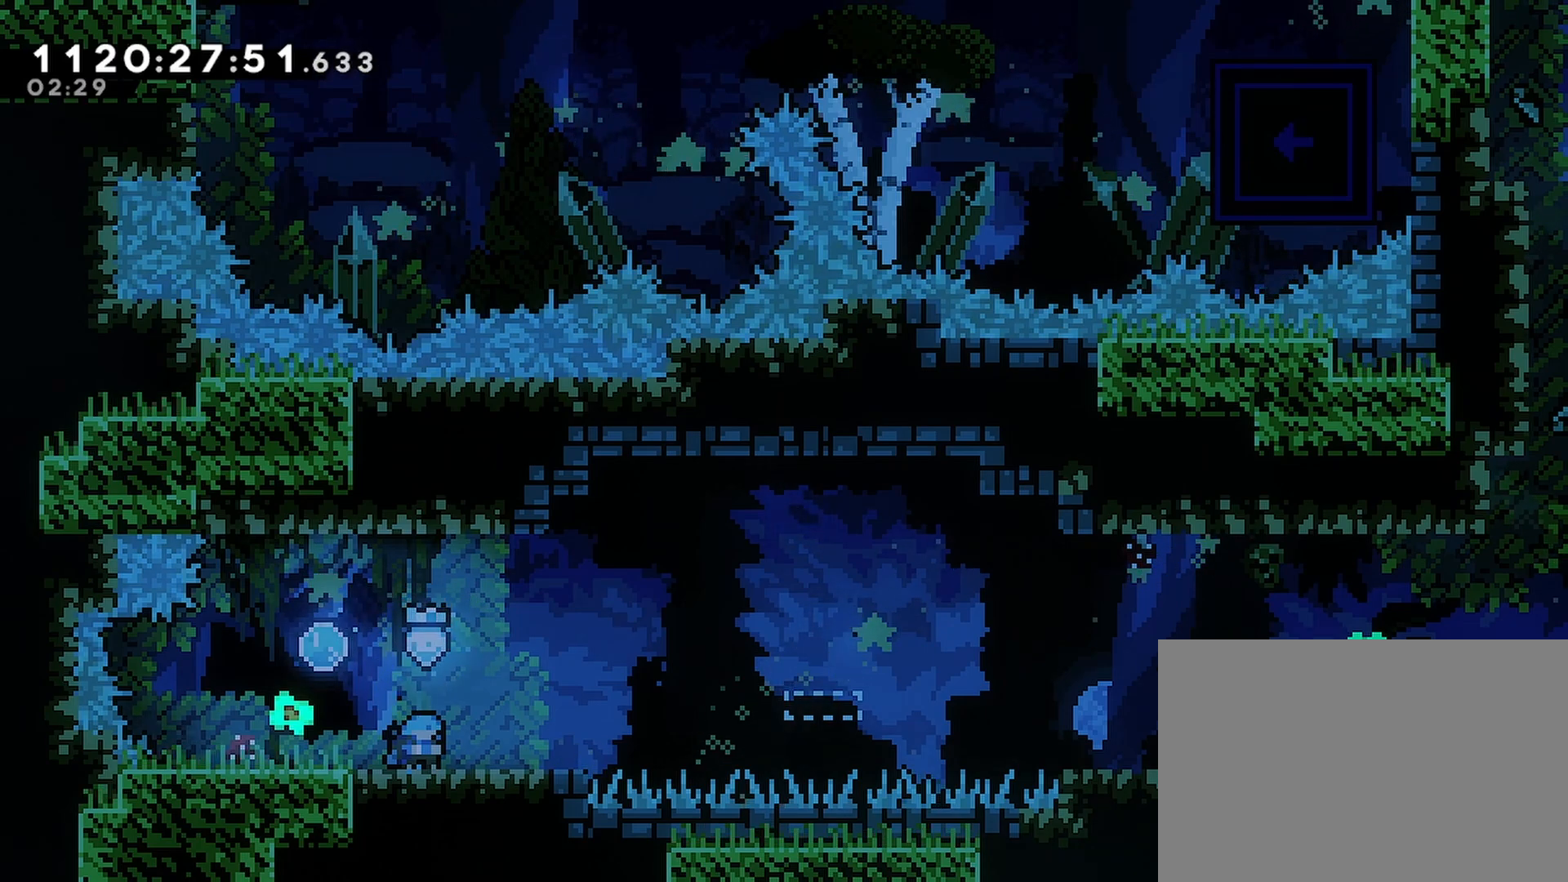
{"buttons": ["R2", "DPAD_DOWN"], "left_stick": "center", "right_stick": "center", "events": []}
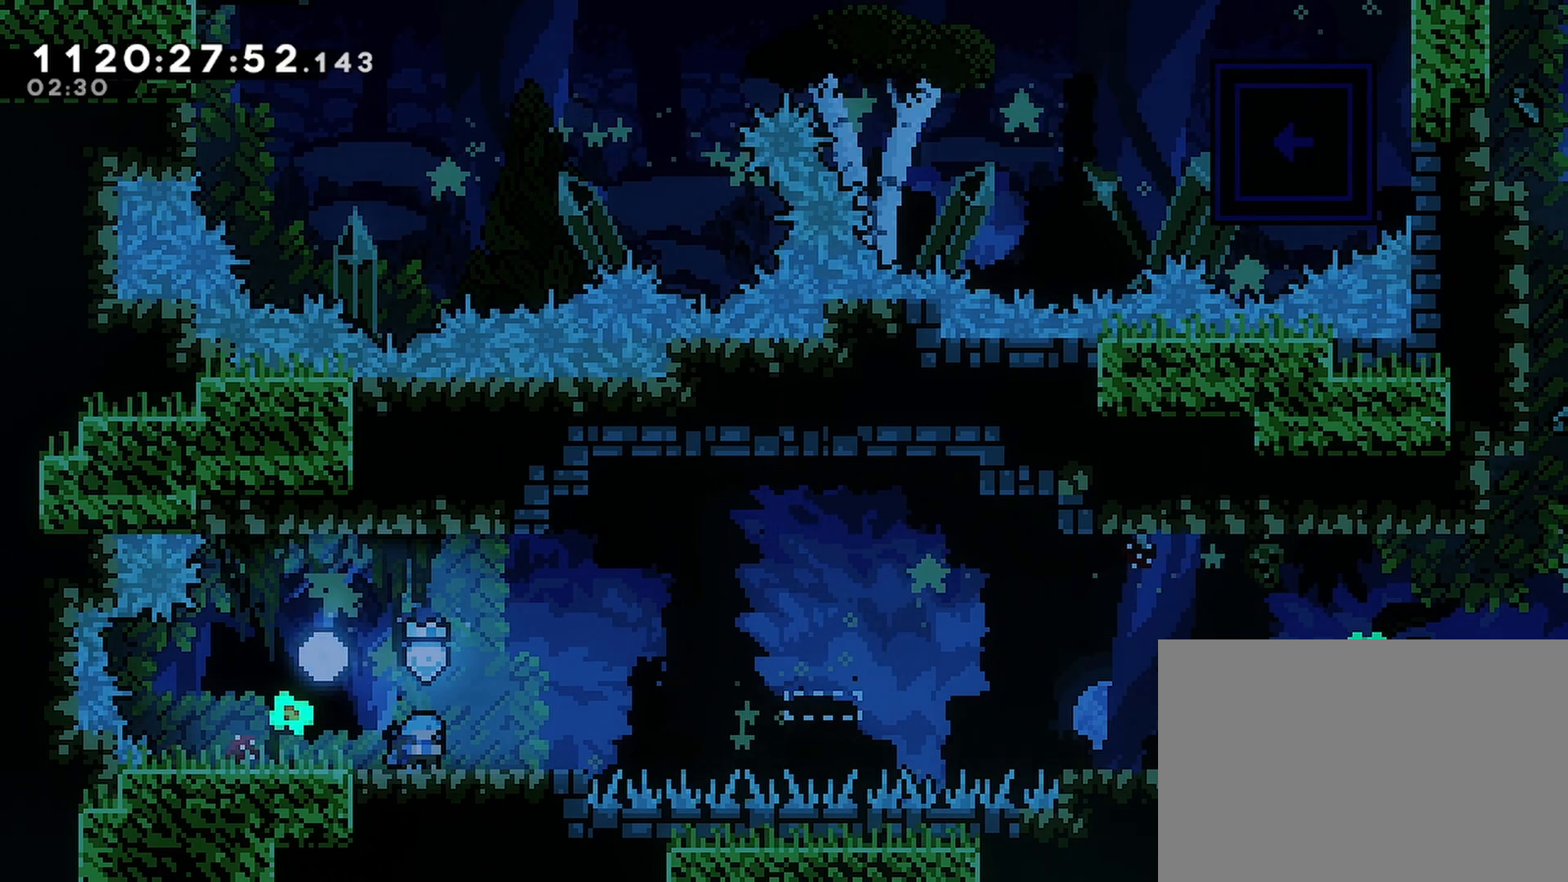
{"buttons": ["R2", "DPAD_DOWN"], "left_stick": "center", "right_stick": "center", "events": []}
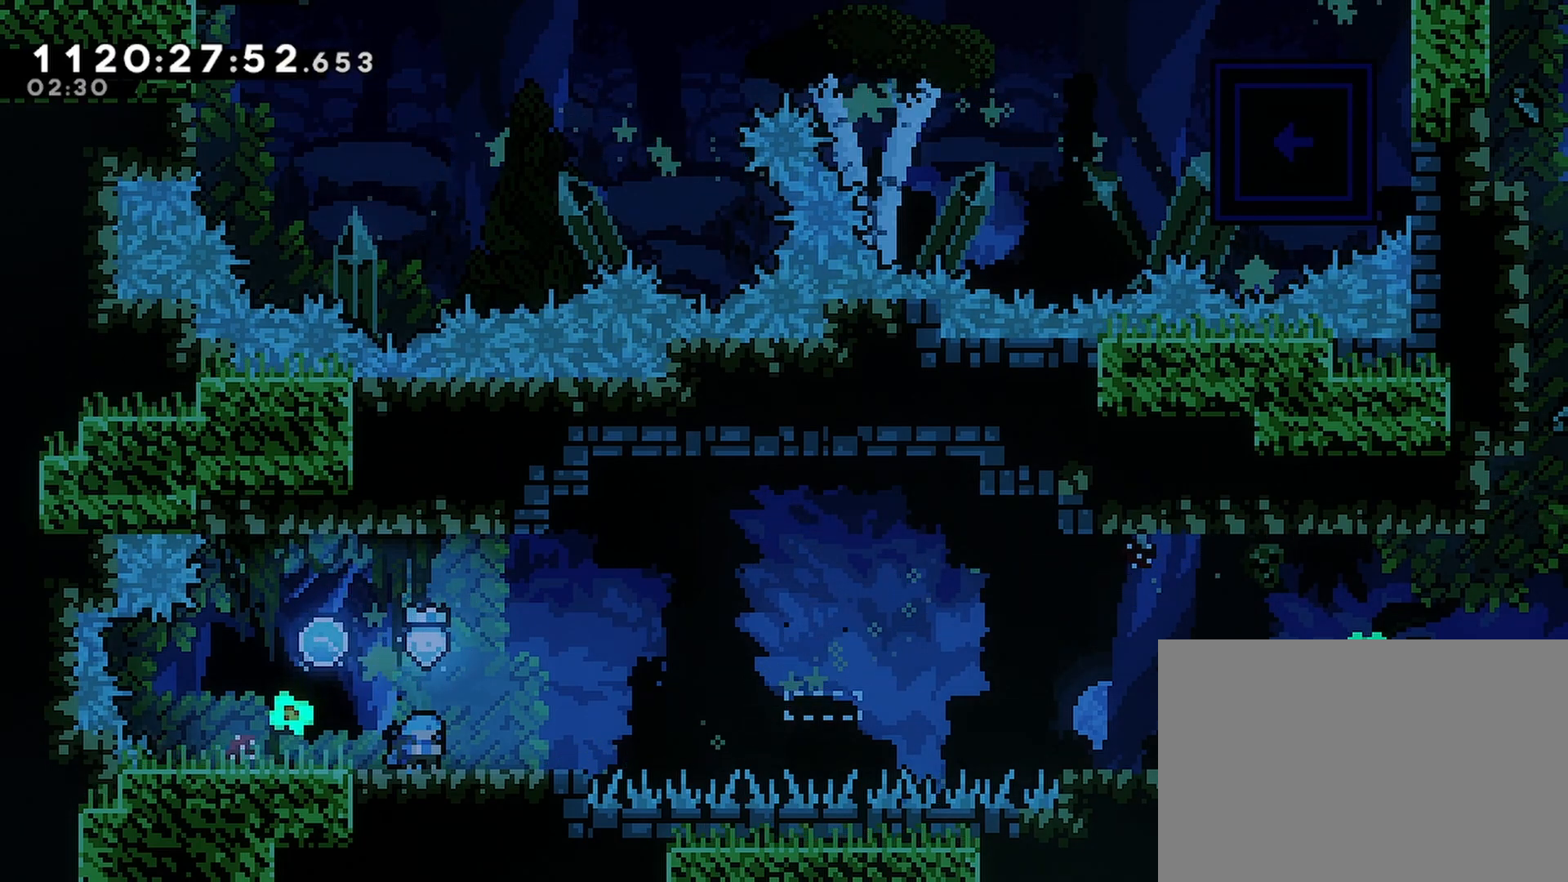
{"buttons": ["R2", "DPAD_DOWN"], "left_stick": "center", "right_stick": "center", "events": []}
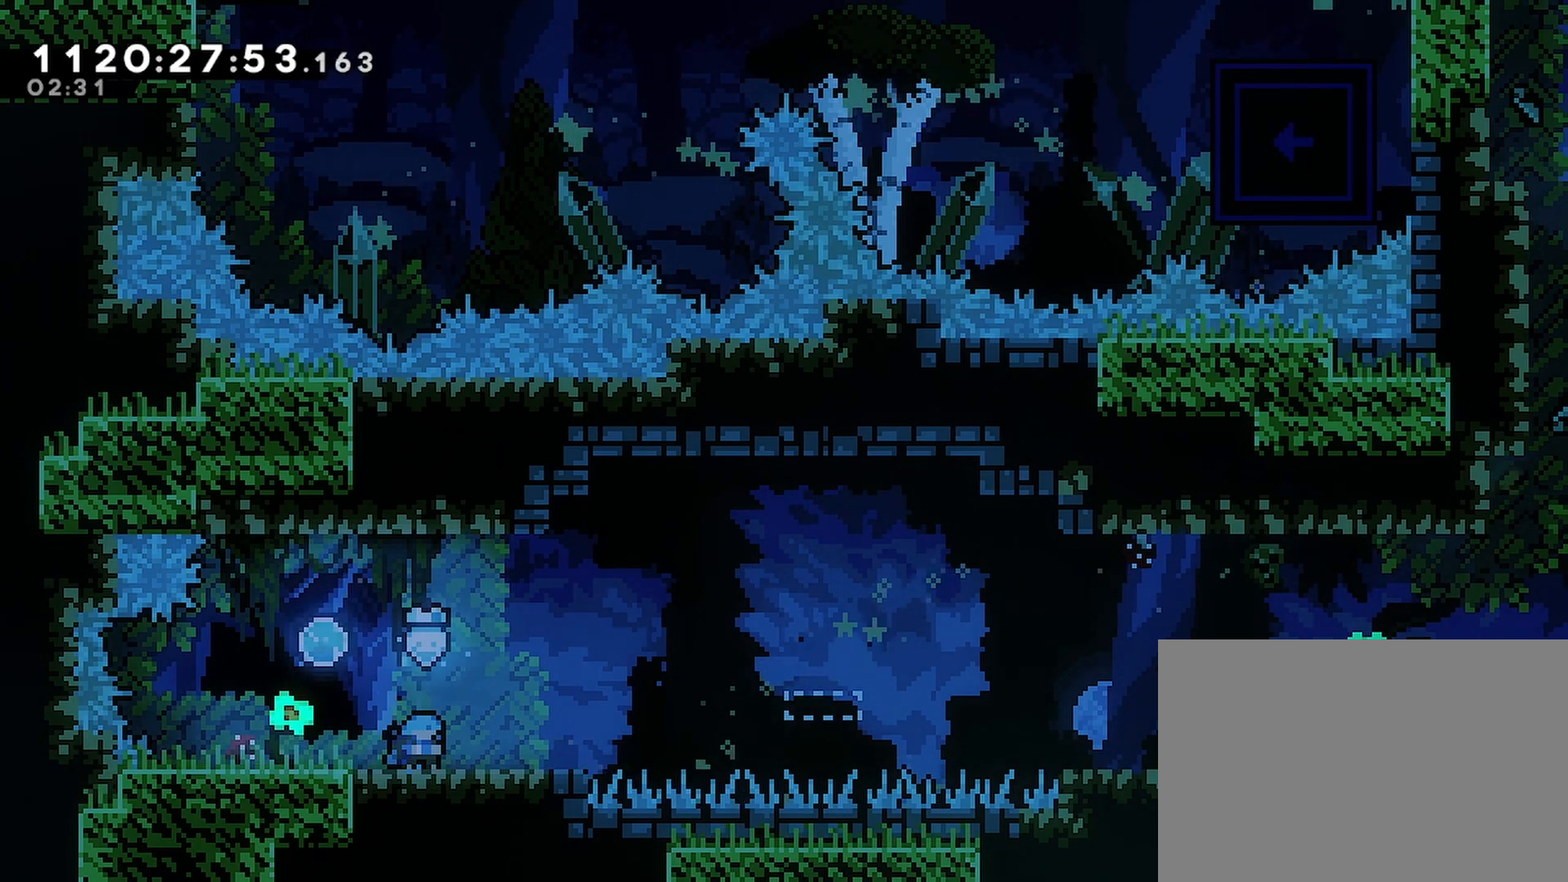
{"buttons": ["R2", "DPAD_DOWN"], "left_stick": "center", "right_stick": "center", "events": []}
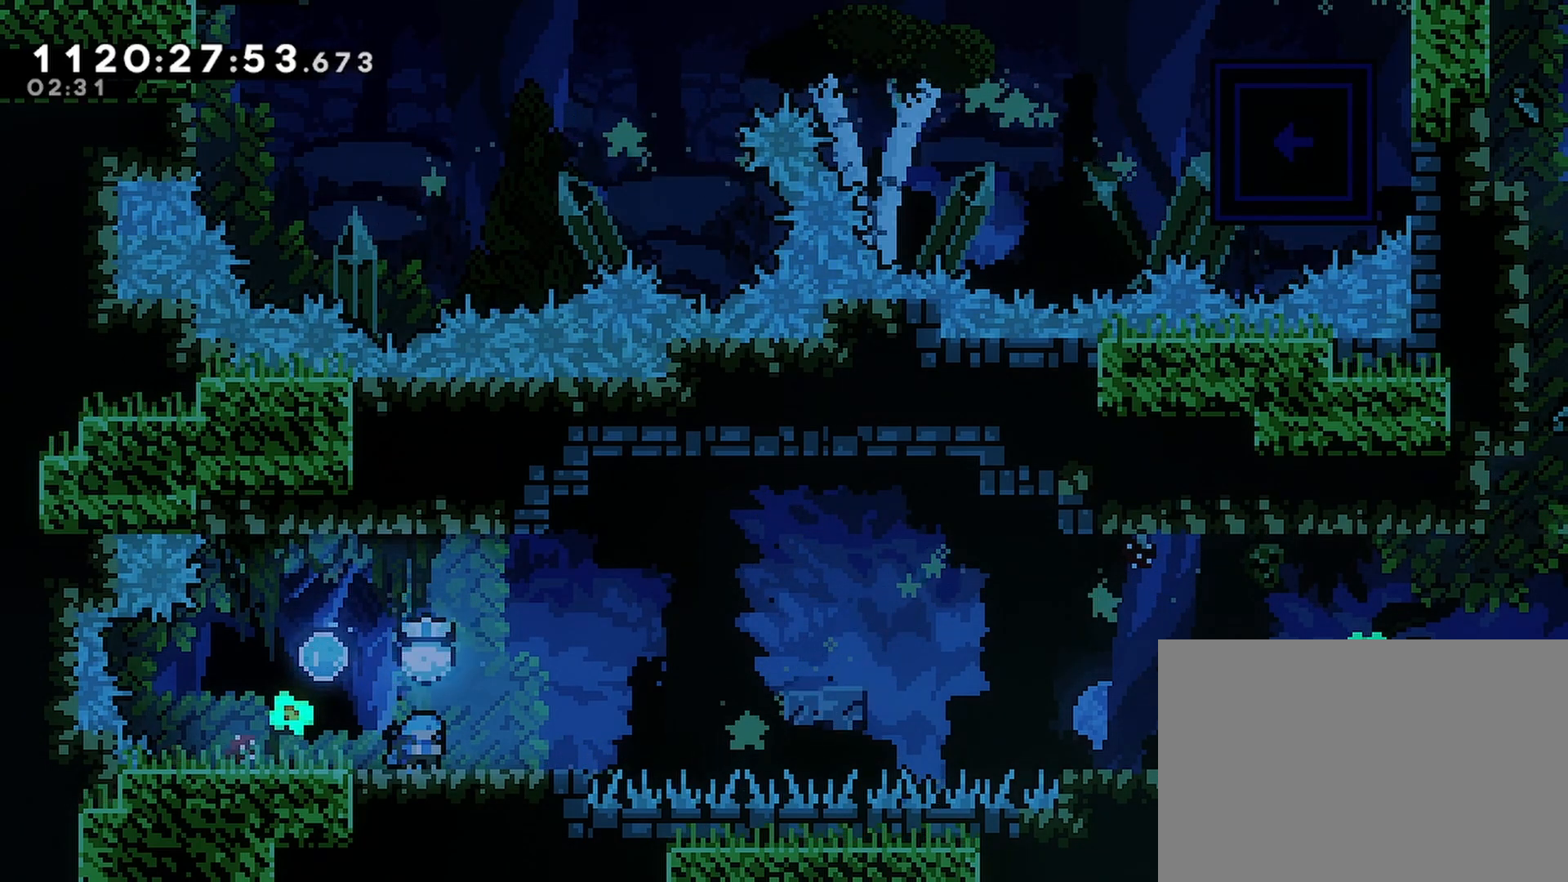
{"buttons": ["R2"], "left_stick": "center", "right_stick": "center", "events": [[233, "DPAD_DOWN", "up"]]}
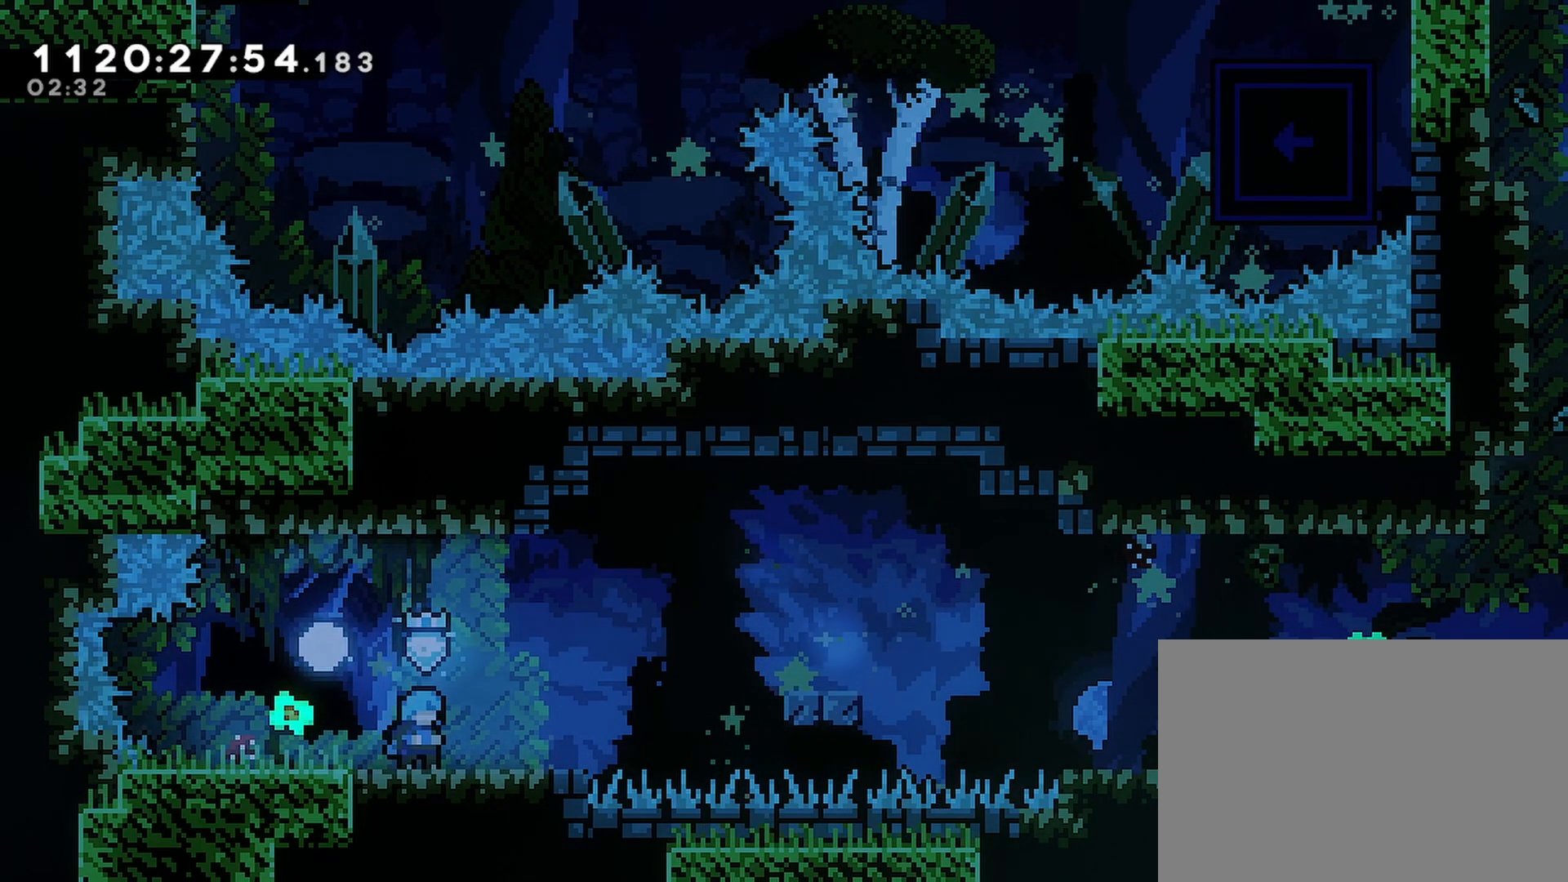
{"buttons": ["CROSS", "R2", "DPAD_RIGHT"], "left_stick": "center", "right_stick": "center", "events": [[183, "DPAD_LEFT", "down"], [317, "CROSS", "down"], [383, "DPAD_LEFT", "up"], [467, "DPAD_RIGHT", "down"]]}
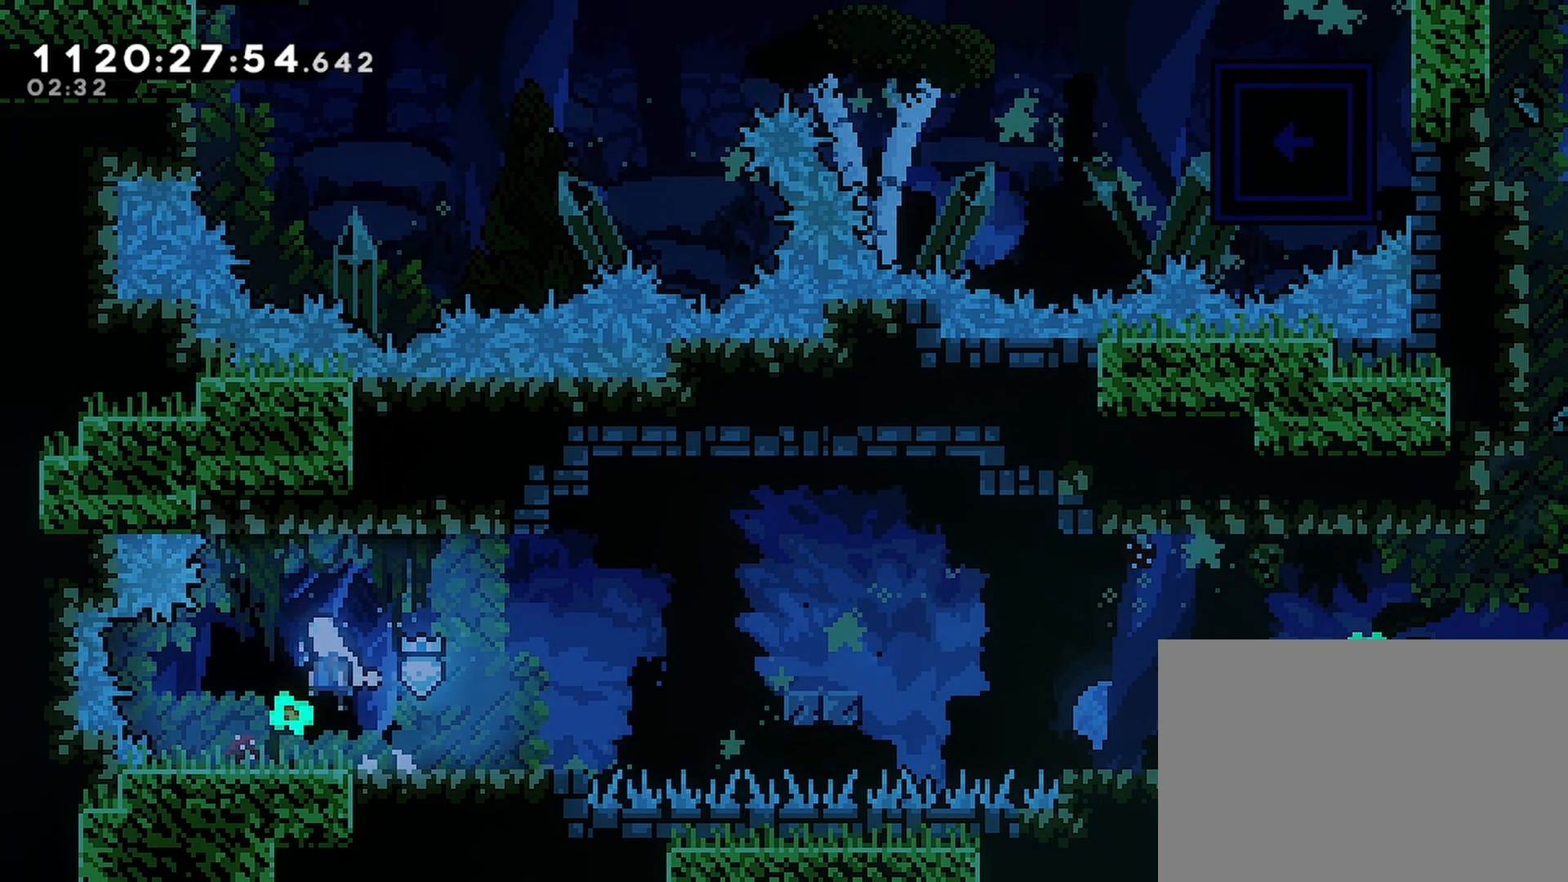
{"buttons": ["R2", "DPAD_RIGHT"], "left_stick": "center", "right_stick": "center", "events": [[250, "CROSS", "up"]]}
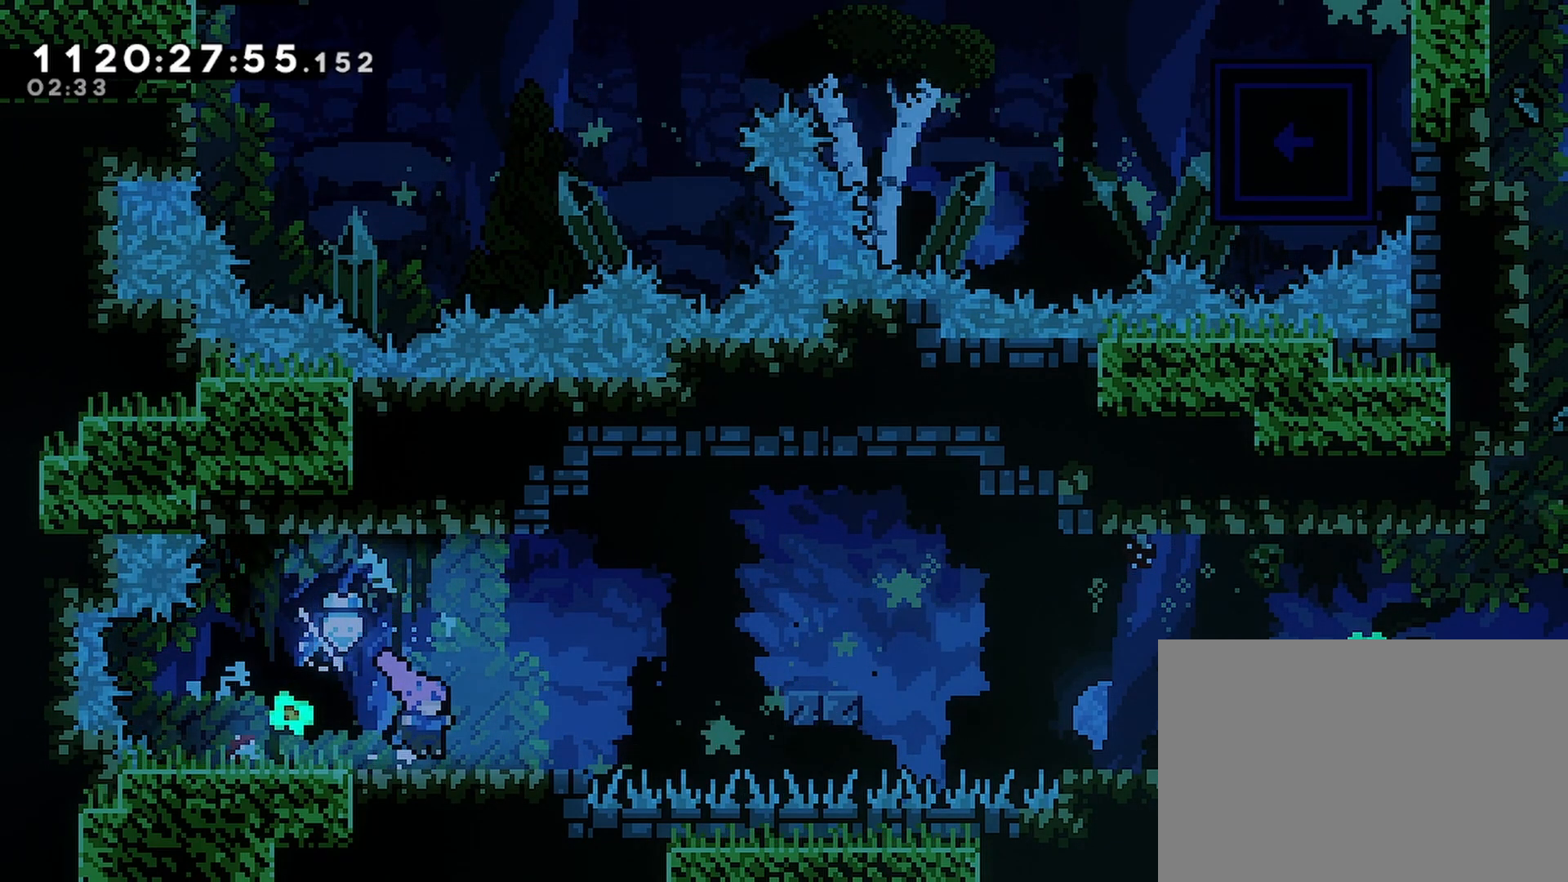
{"buttons": ["CROSS", "R2", "DPAD_RIGHT"], "left_stick": "center", "right_stick": "center", "events": [[200, "CROSS", "down"]]}
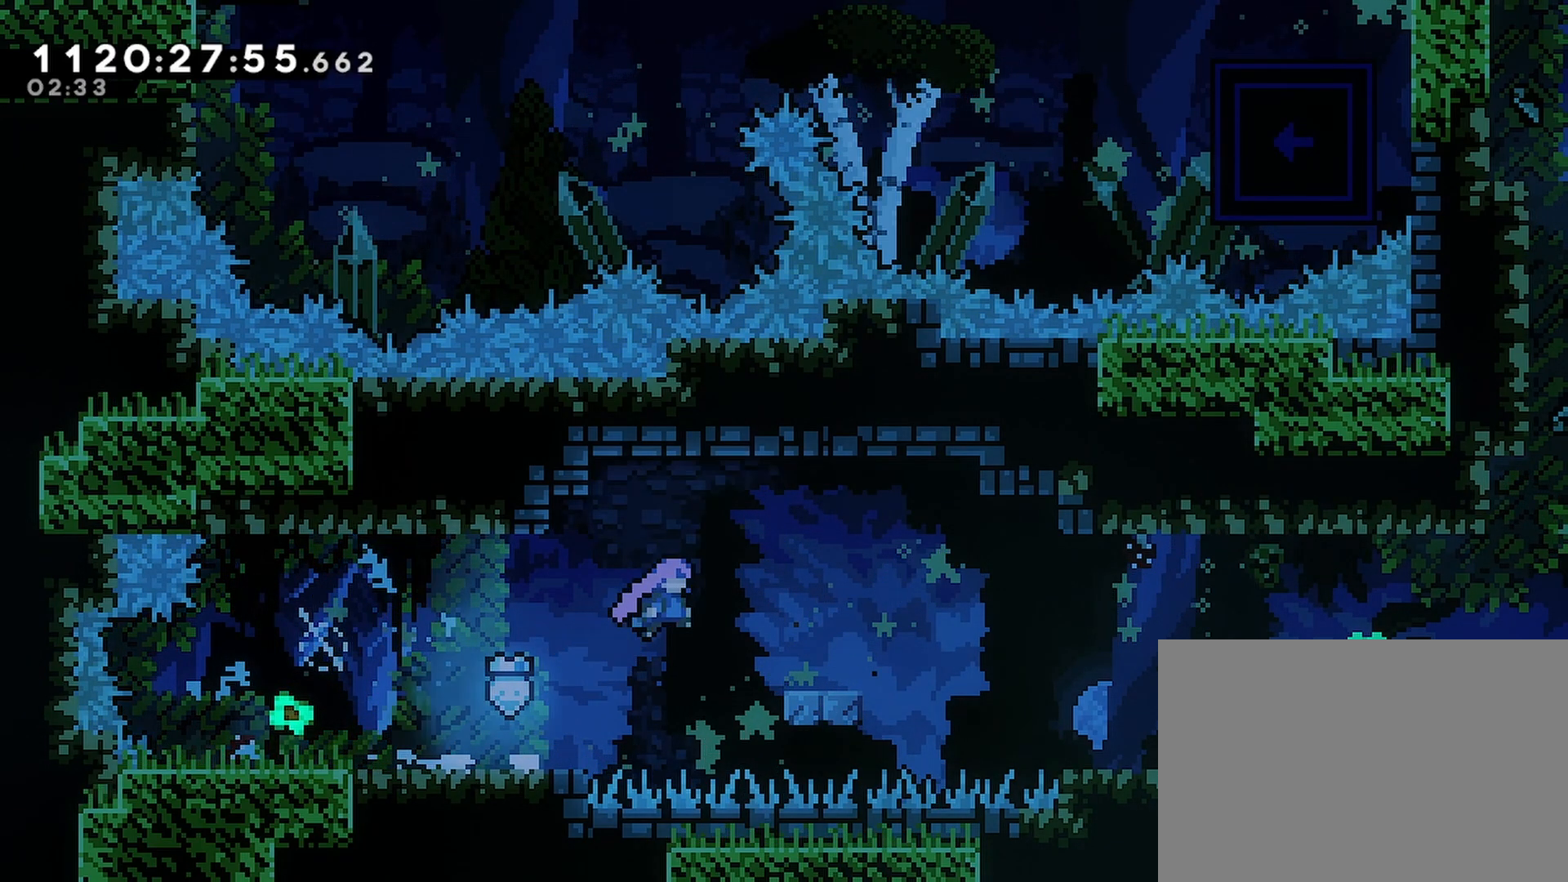
{"buttons": ["R2", "DPAD_RIGHT"], "left_stick": "center", "right_stick": "center", "events": [[50, "SQUARE", "down"], [250, "SQUARE", "up"], [283, "CROSS", "up"]]}
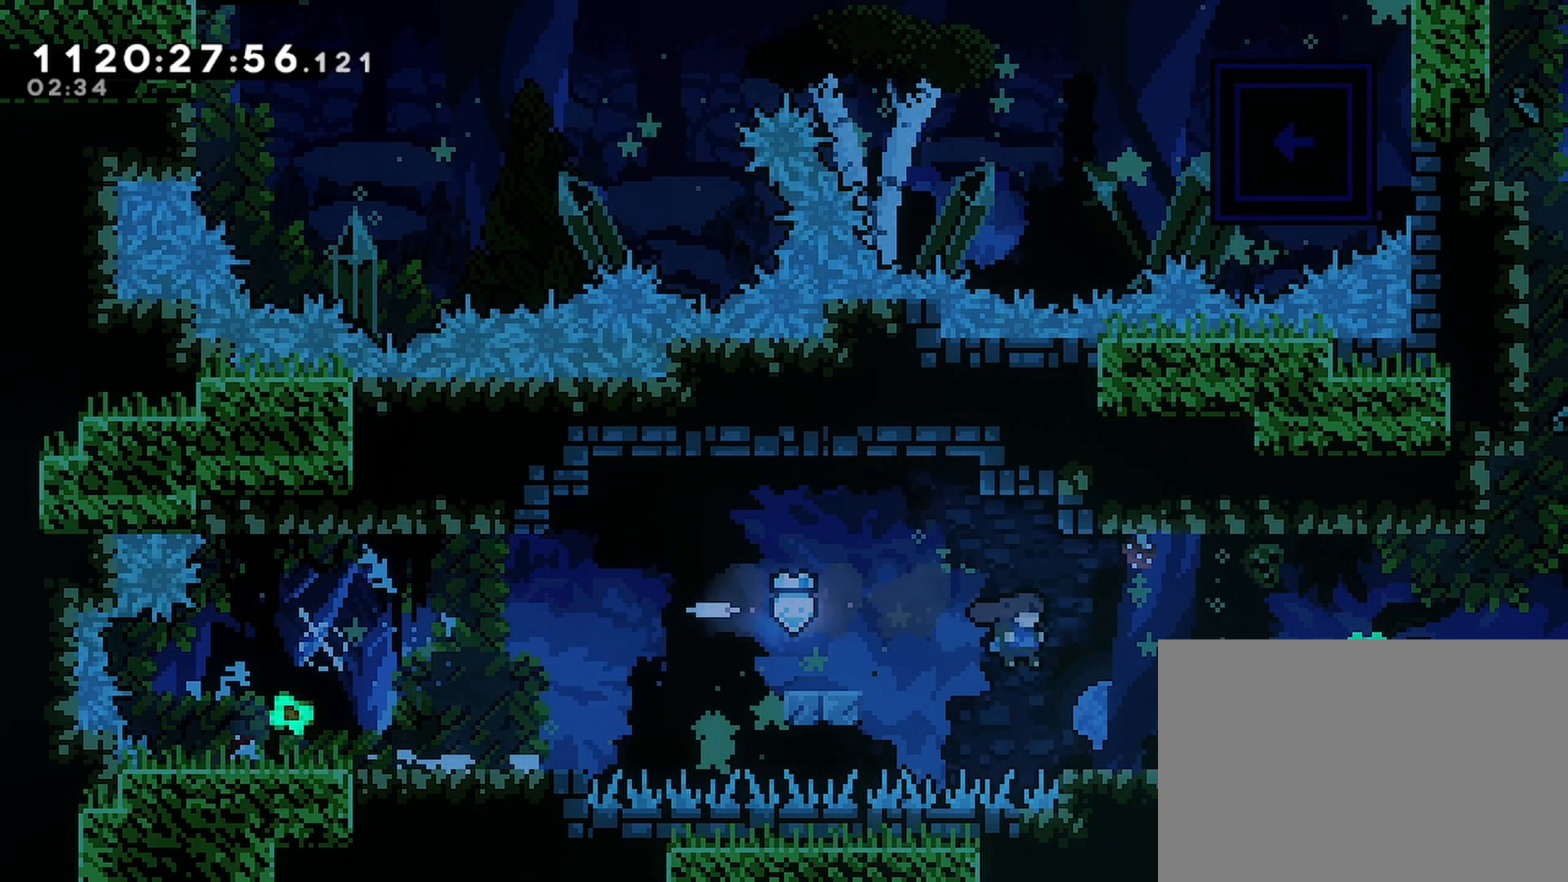
{"buttons": ["CROSS", "R2", "DPAD_RIGHT"], "left_stick": "center", "right_stick": "center", "events": [[133, "CROSS", "down"], [200, "CROSS", "up"], [467, "CROSS", "down"]]}
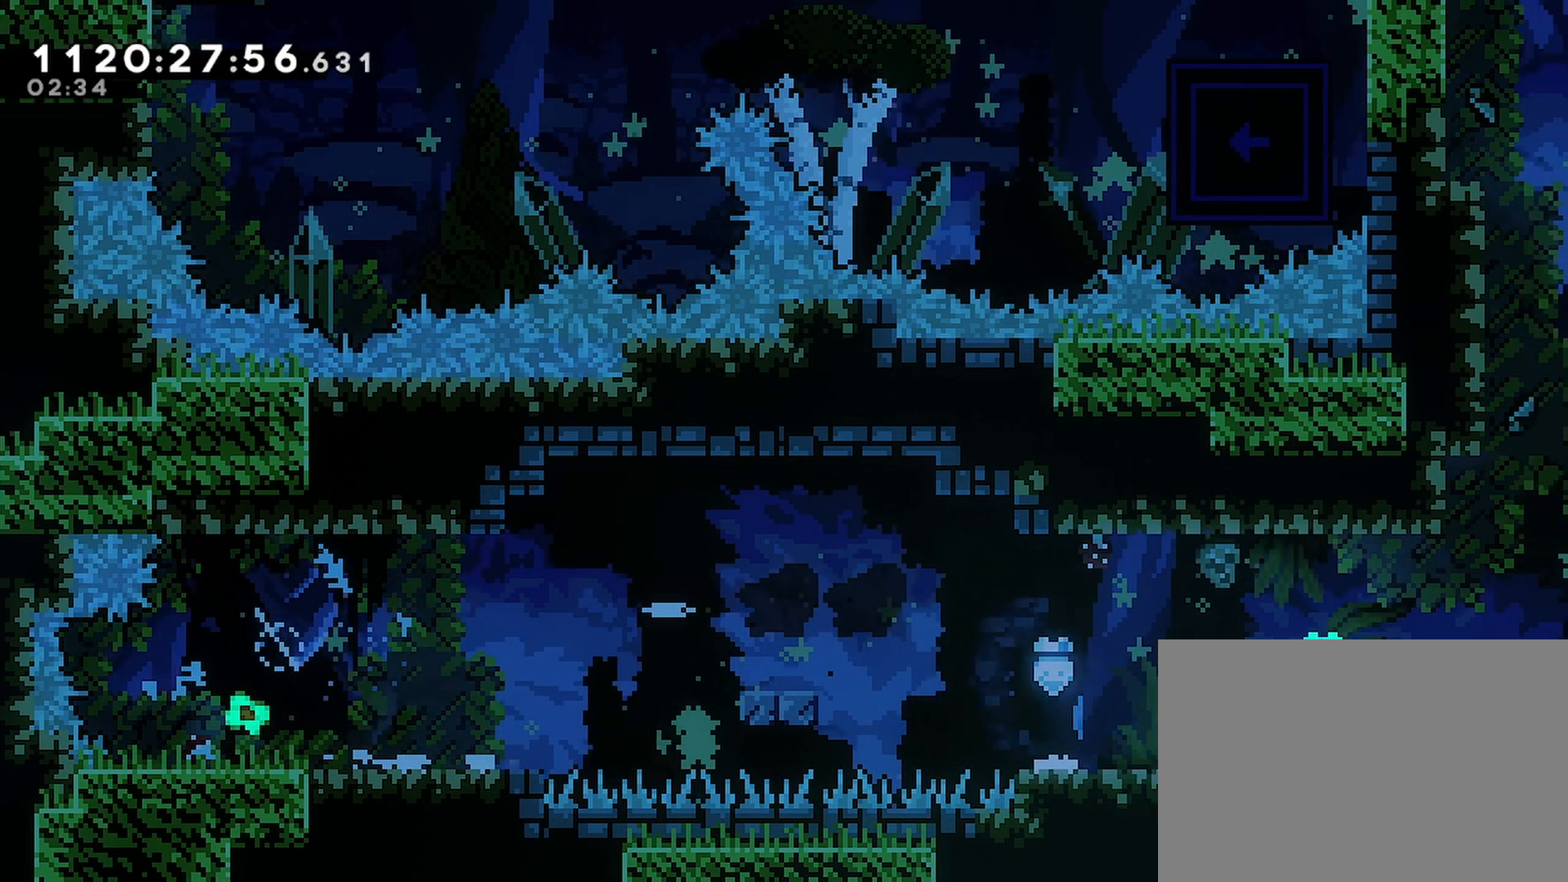
{"buttons": ["R2", "DPAD_RIGHT"], "left_stick": "center", "right_stick": "center", "events": [[33, "CROSS", "up"], [300, "CROSS", "down"], [417, "CROSS", "up"]]}